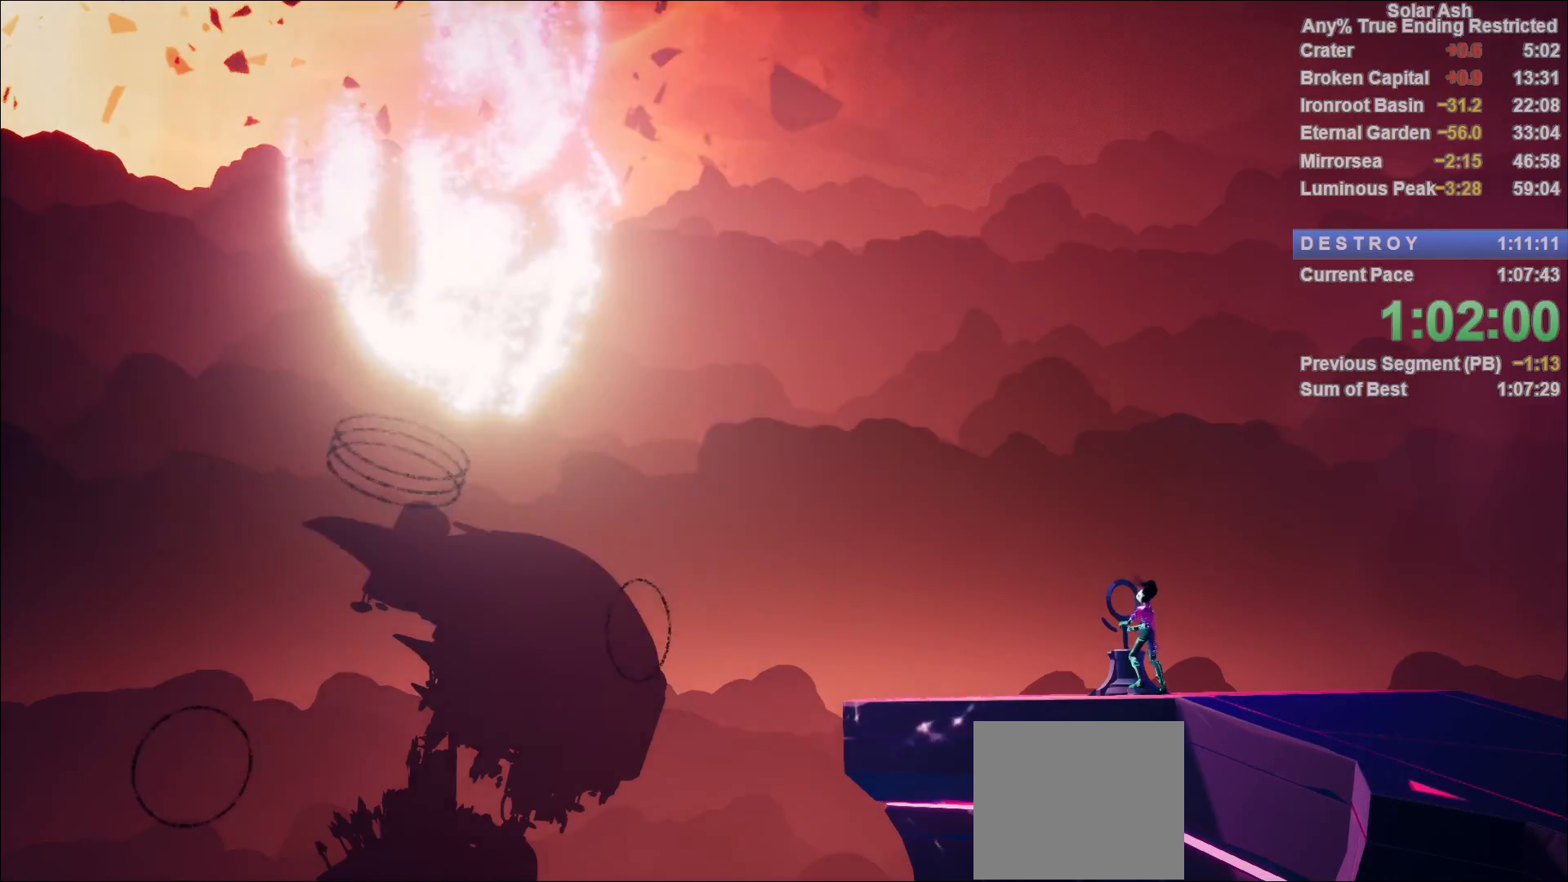
Gameplay with a controller (PlayStation layout); each line is a JSON object with the inputs held at the frame after it. "events" lists button and stick changes between this image and that frame as [ms after this image, input, new state], when the widget could be followed in between.
{"buttons": [], "left_stick": "center", "right_stick": "center", "events": []}
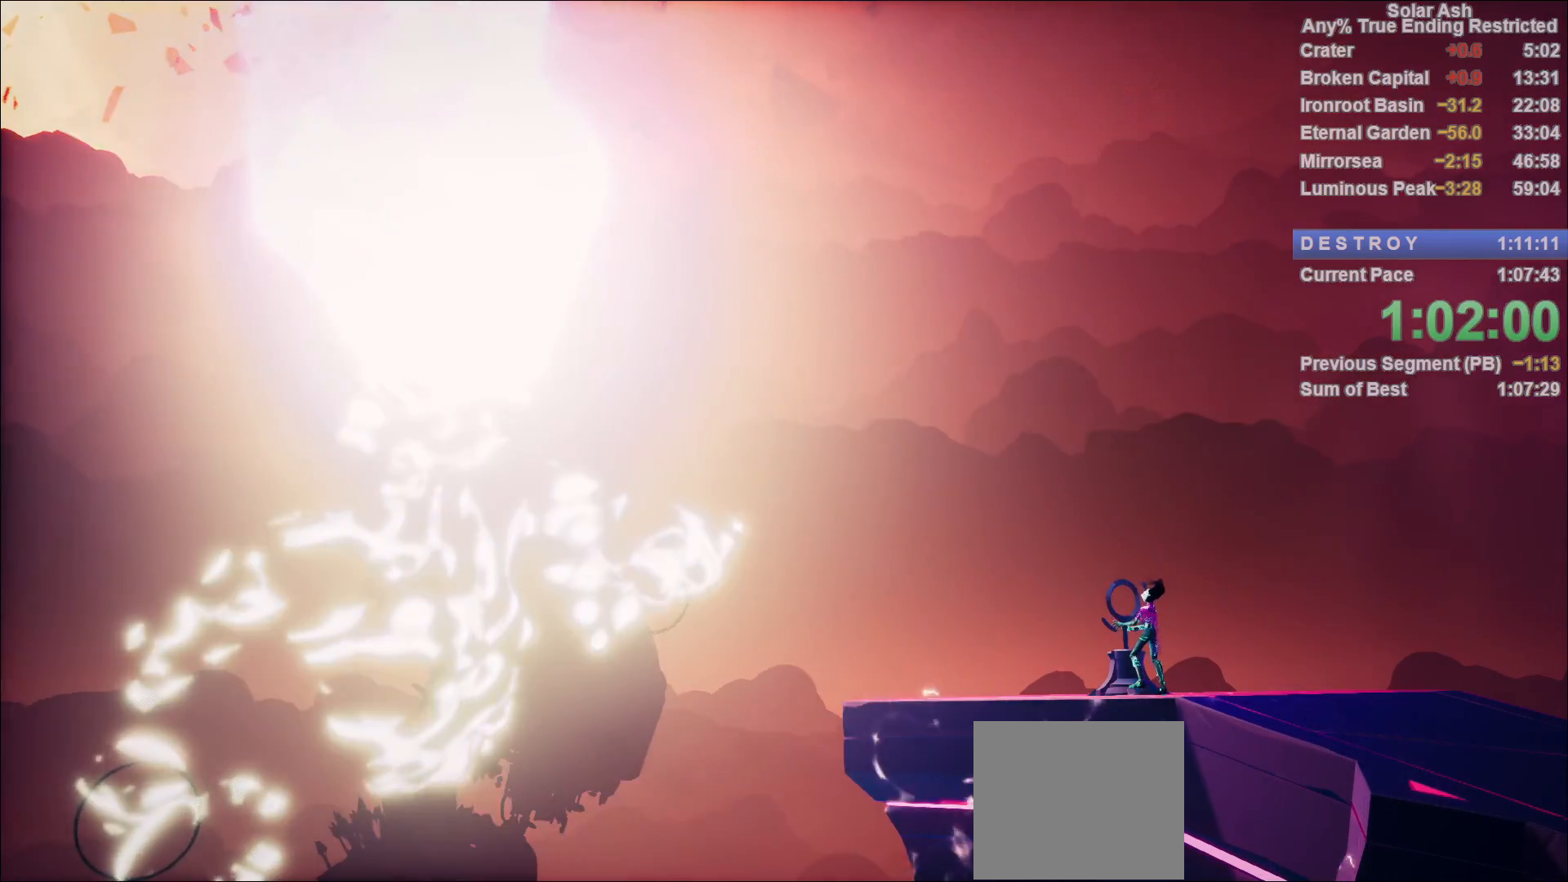
{"buttons": ["CROSS"], "left_stick": "center", "right_stick": "center", "events": [[267, "CROSS", "down"], [333, "CROSS", "up"], [417, "CROSS", "down"], [433, "CROSS", "up"], [500, "CROSS", "down"]]}
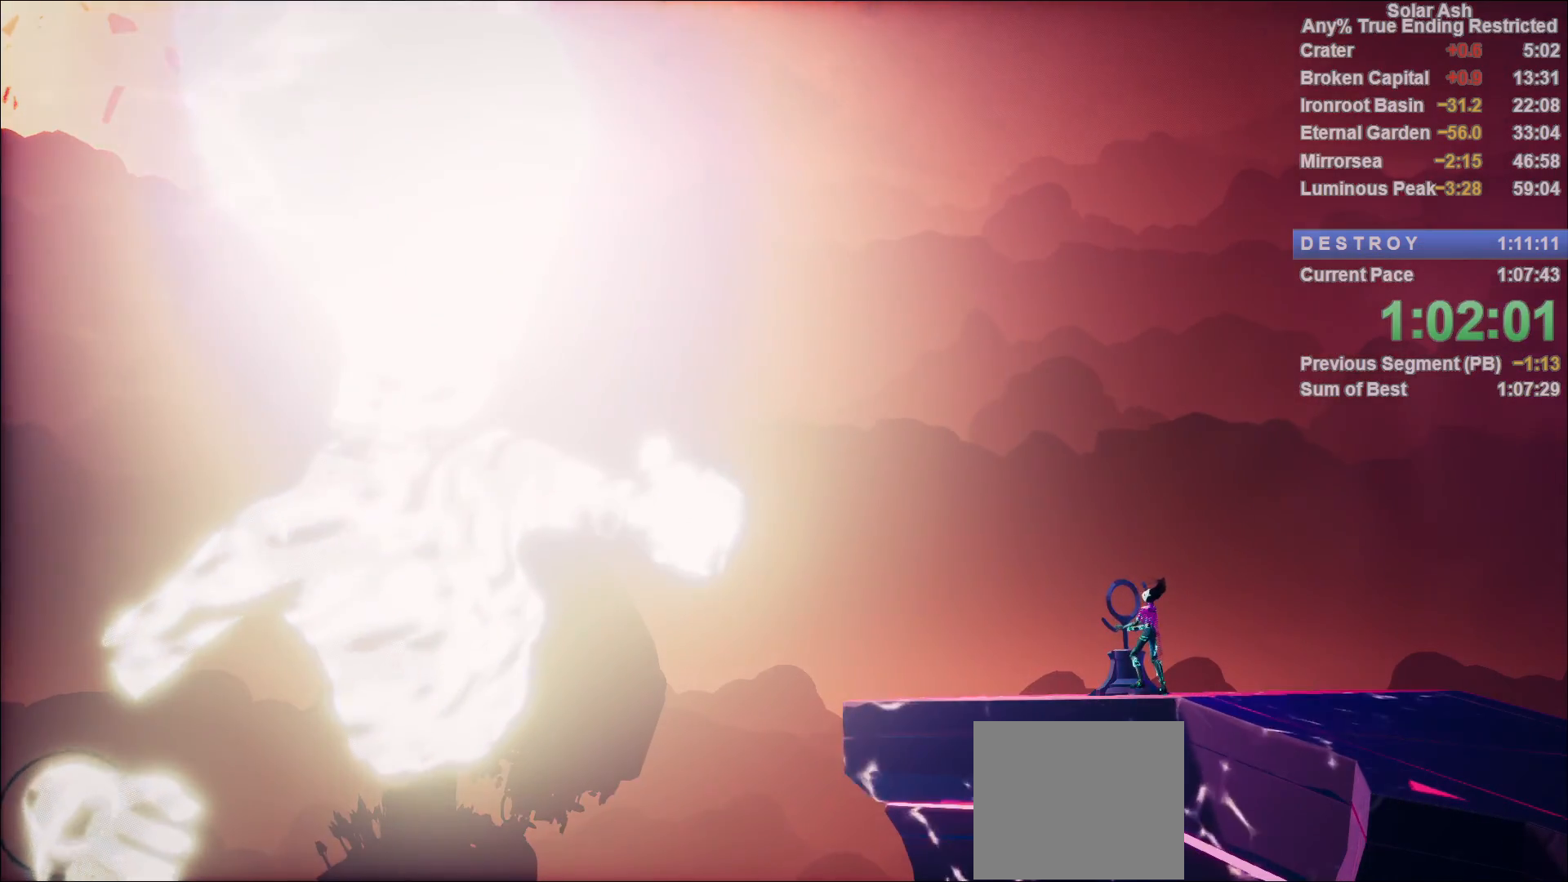
{"buttons": ["CROSS"], "left_stick": "center", "right_stick": "center", "events": [[50, "CROSS", "up"], [83, "CROSS", "down"], [167, "CROSS", "up"], [217, "CROSS", "down"], [267, "CROSS", "up"], [333, "CROSS", "down"], [383, "CROSS", "up"], [450, "CROSS", "down"]]}
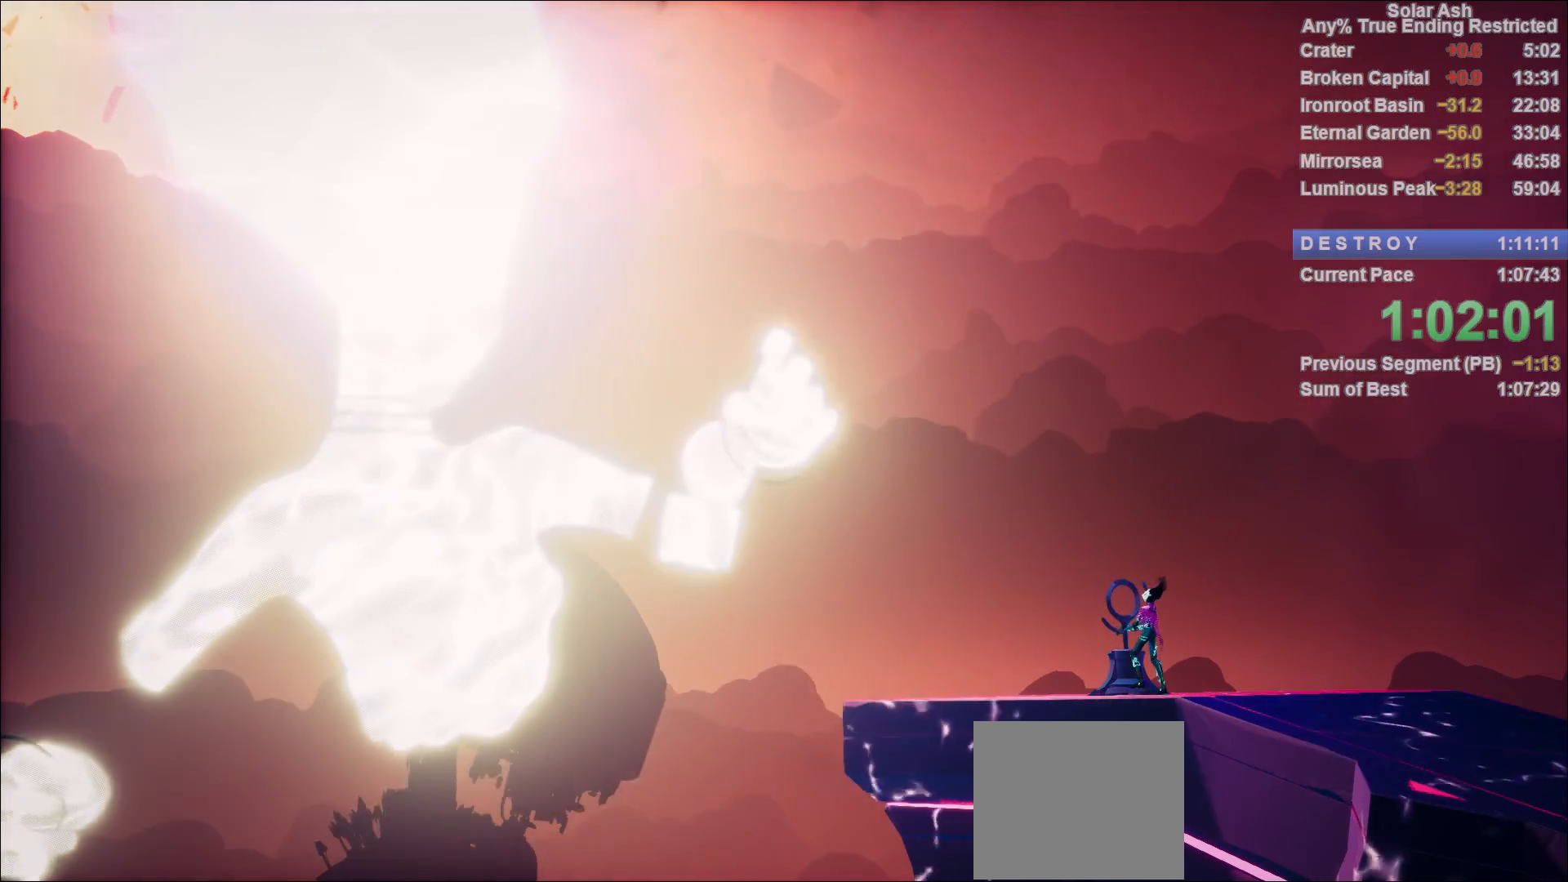
{"buttons": [], "left_stick": "center", "right_stick": "center", "events": [[17, "CROSS", "up"], [67, "CROSS", "down"], [117, "CROSS", "up"], [183, "CROSS", "down"], [233, "CROSS", "up"], [317, "CROSS", "down"], [367, "CROSS", "up"], [417, "CROSS", "down"], [467, "CROSS", "up"]]}
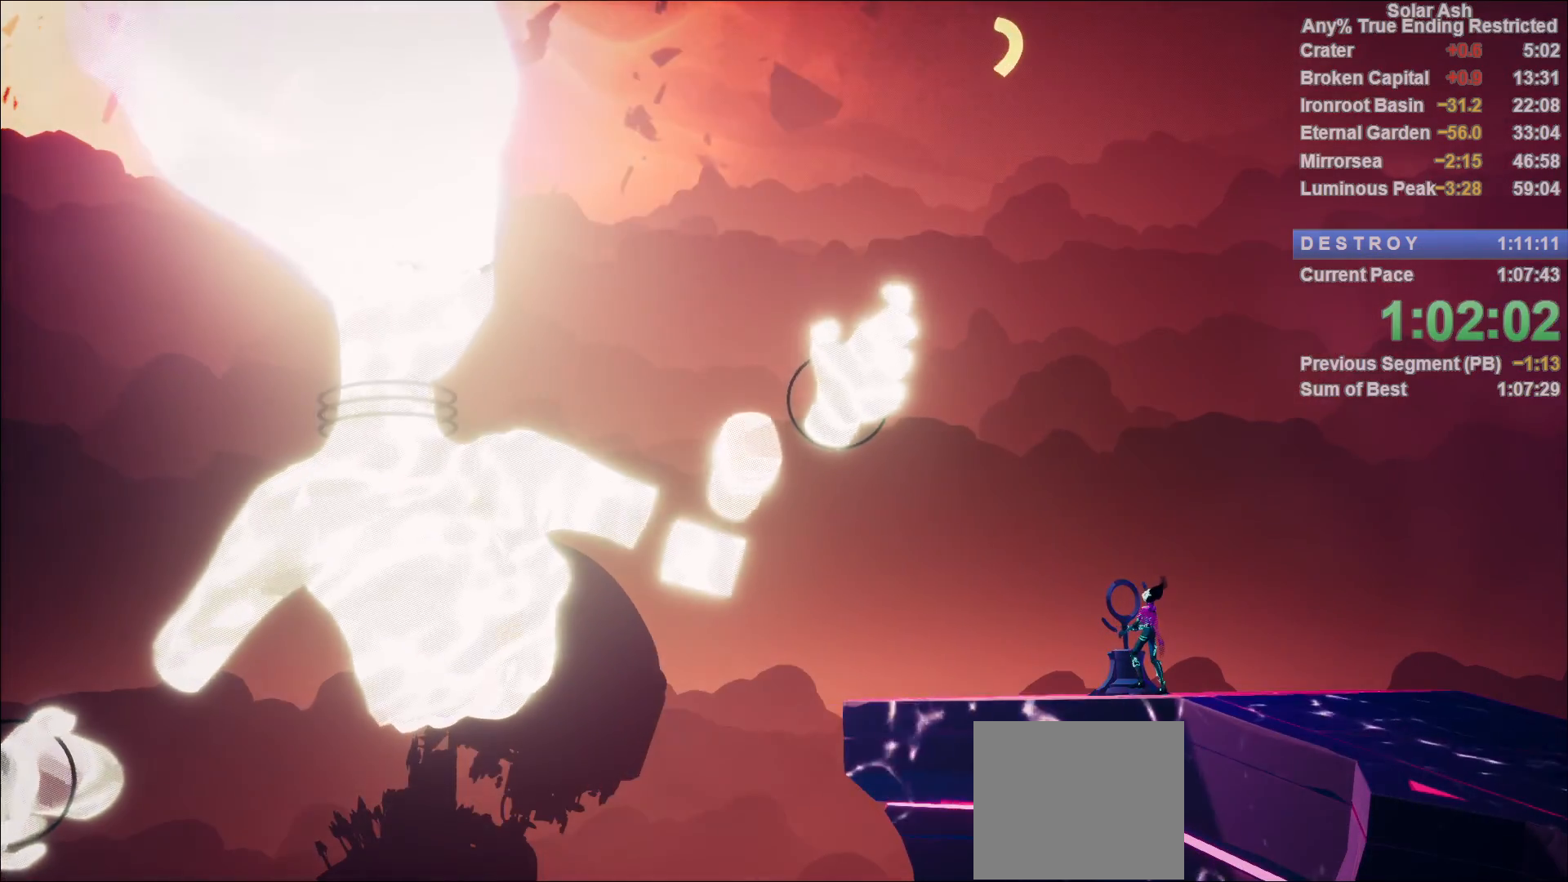
{"buttons": ["CROSS"], "left_stick": "center", "right_stick": "center", "events": [[33, "CROSS", "down"], [67, "CROSS", "up"], [133, "CROSS", "down"], [183, "CROSS", "up"], [250, "CROSS", "down"], [300, "CROSS", "up"], [367, "CROSS", "down"], [400, "CROSS", "up"], [483, "CROSS", "down"]]}
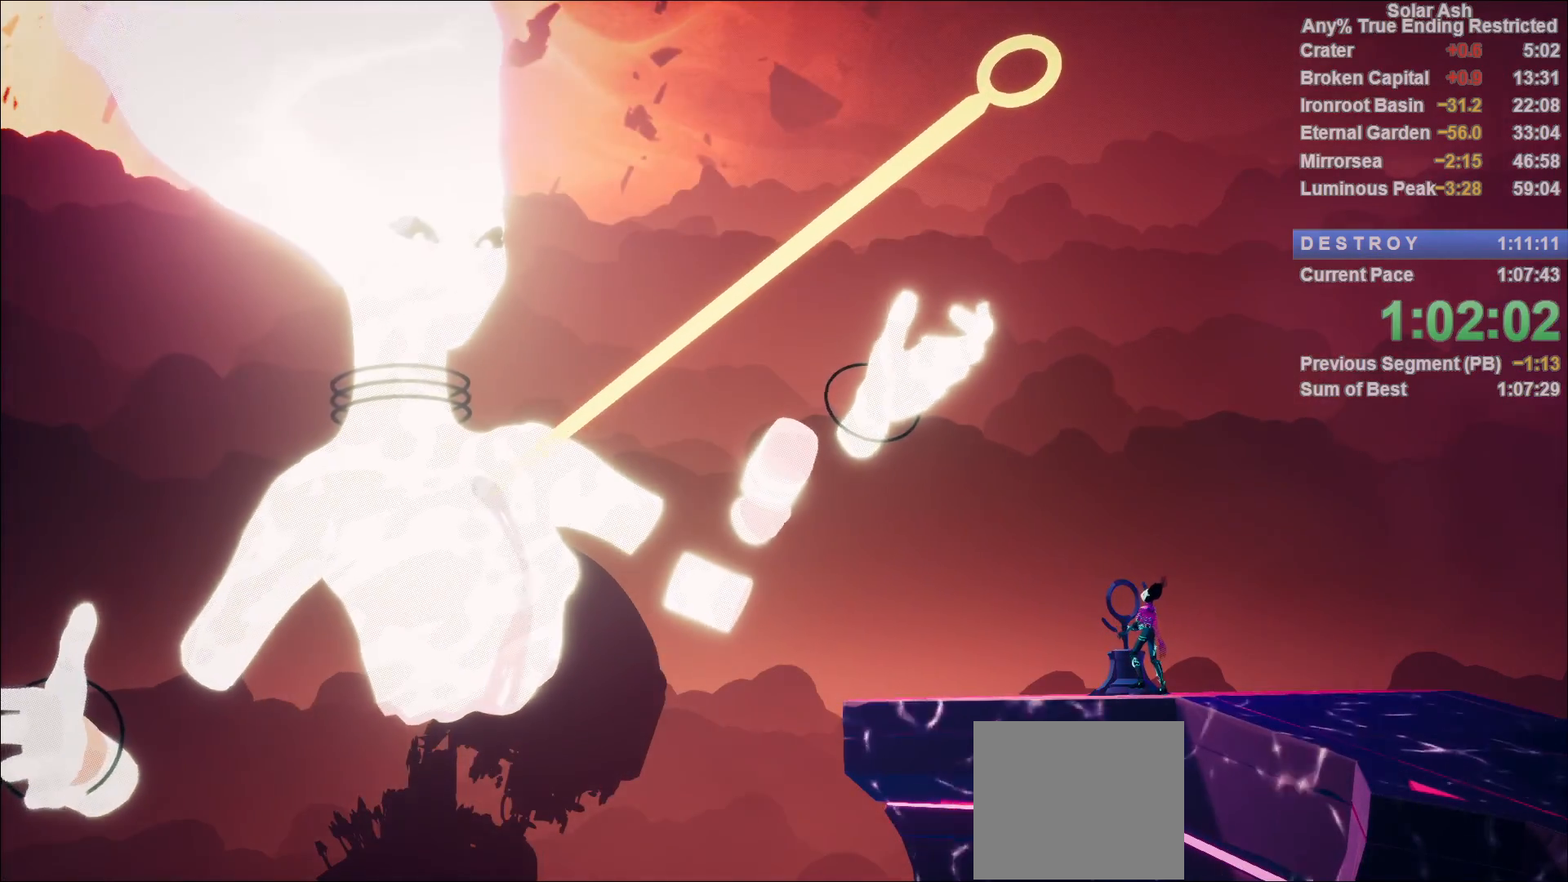
{"buttons": ["CROSS"], "left_stick": "center", "right_stick": "center", "events": [[17, "CROSS", "up"], [117, "CROSS", "down"], [150, "CROSS", "up"], [233, "CROSS", "down"], [283, "CROSS", "up"], [350, "CROSS", "down"], [400, "CROSS", "up"], [467, "CROSS", "down"]]}
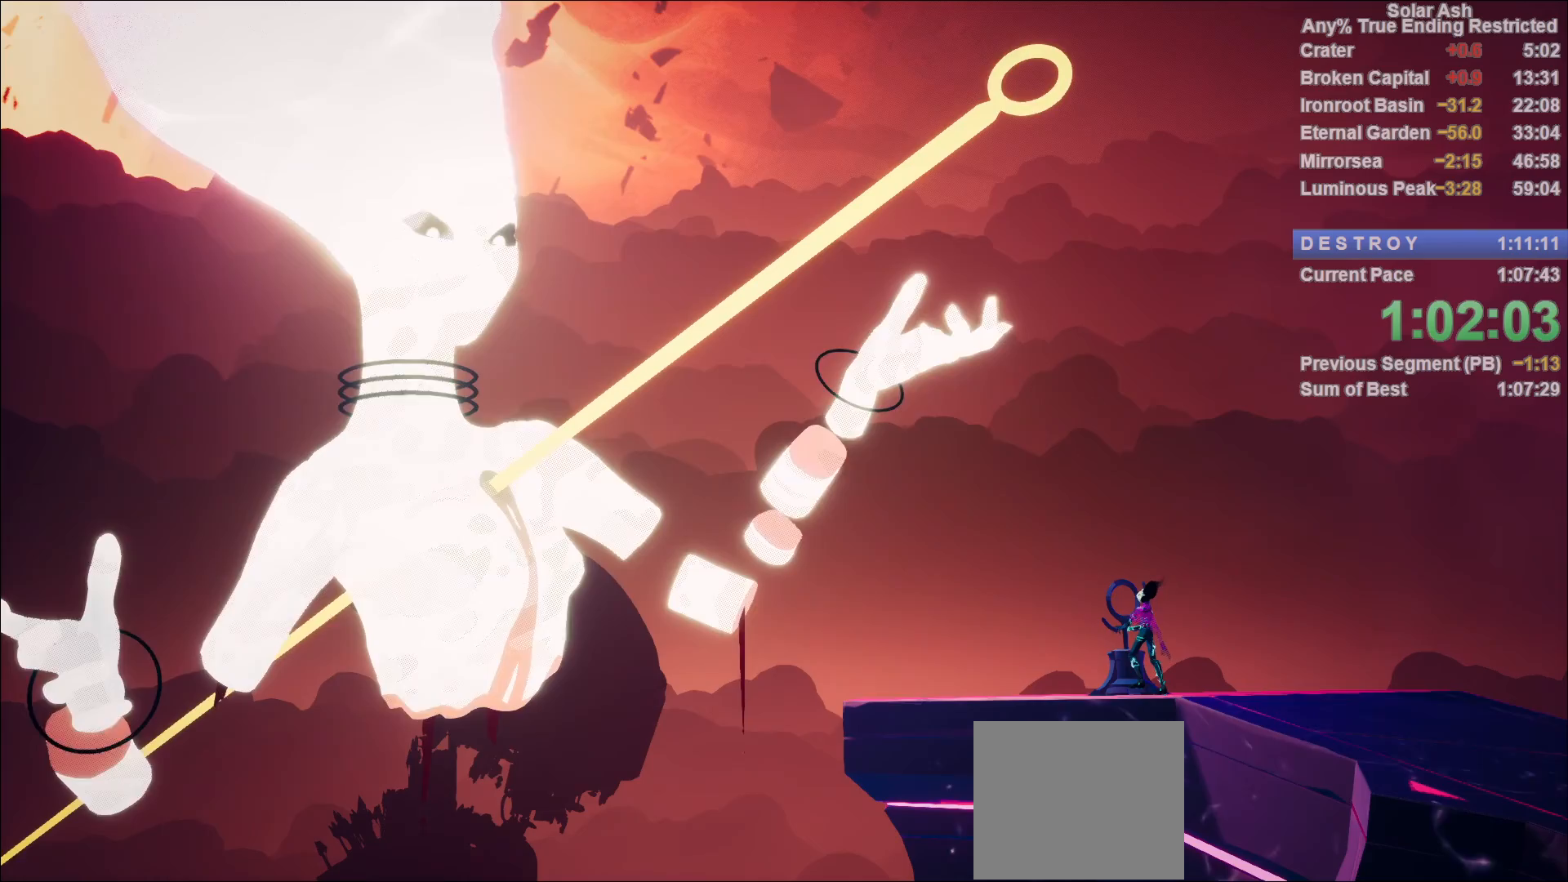
{"buttons": [], "left_stick": "center", "right_stick": "center", "events": [[17, "CROSS", "up"], [83, "CROSS", "down"], [150, "CROSS", "up"], [200, "CROSS", "down"], [250, "CROSS", "up"], [317, "CROSS", "down"], [367, "CROSS", "up"], [450, "CROSS", "down"], [483, "CROSS", "up"]]}
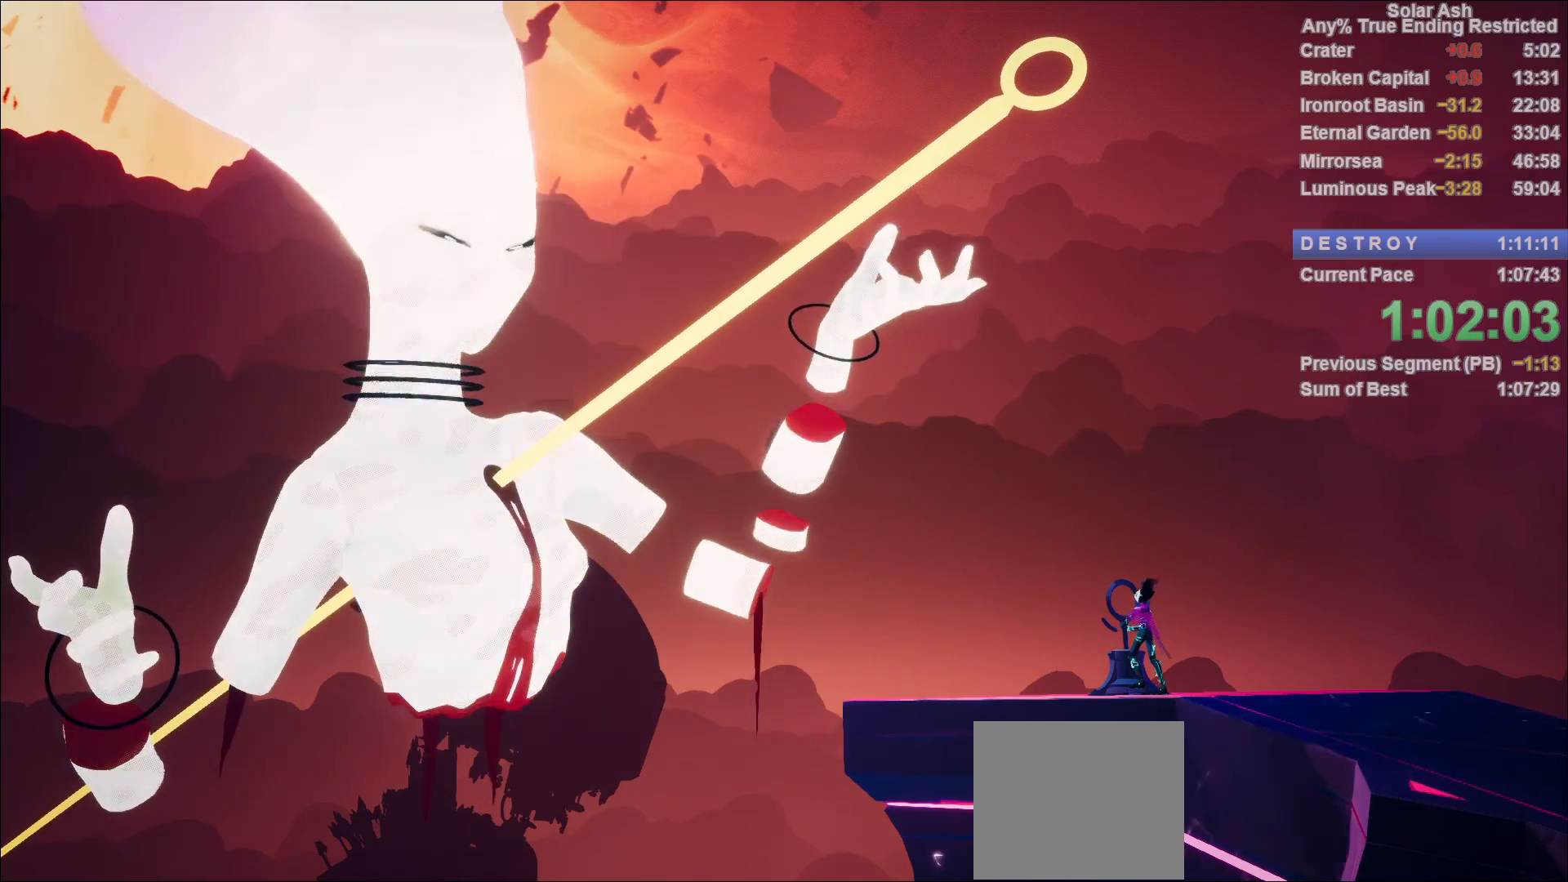
{"buttons": [], "left_stick": "center", "right_stick": "center", "events": [[50, "CROSS", "down"], [83, "CROSS", "up"], [183, "CROSS", "down"], [217, "CROSS", "up"], [300, "CROSS", "down"], [317, "CROSS", "up"], [417, "CROSS", "down"], [467, "CROSS", "up"]]}
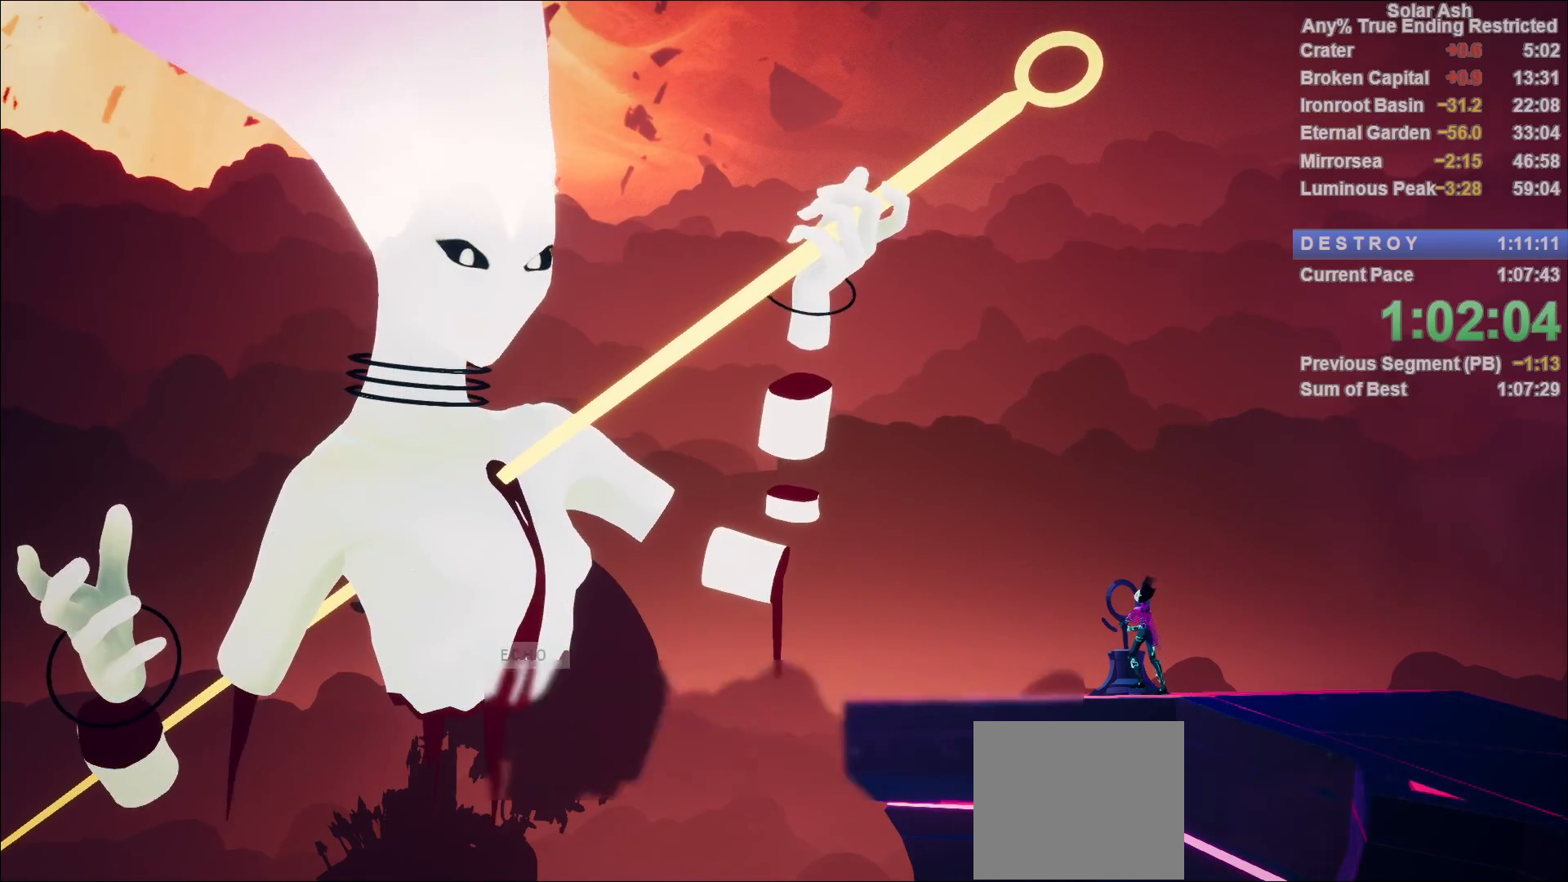
{"buttons": [], "left_stick": "center", "right_stick": "center", "events": [[33, "CROSS", "down"], [83, "CROSS", "up"], [150, "CROSS", "down"], [217, "CROSS", "up"], [283, "CROSS", "down"], [333, "CROSS", "up"], [400, "CROSS", "down"], [450, "CROSS", "up"]]}
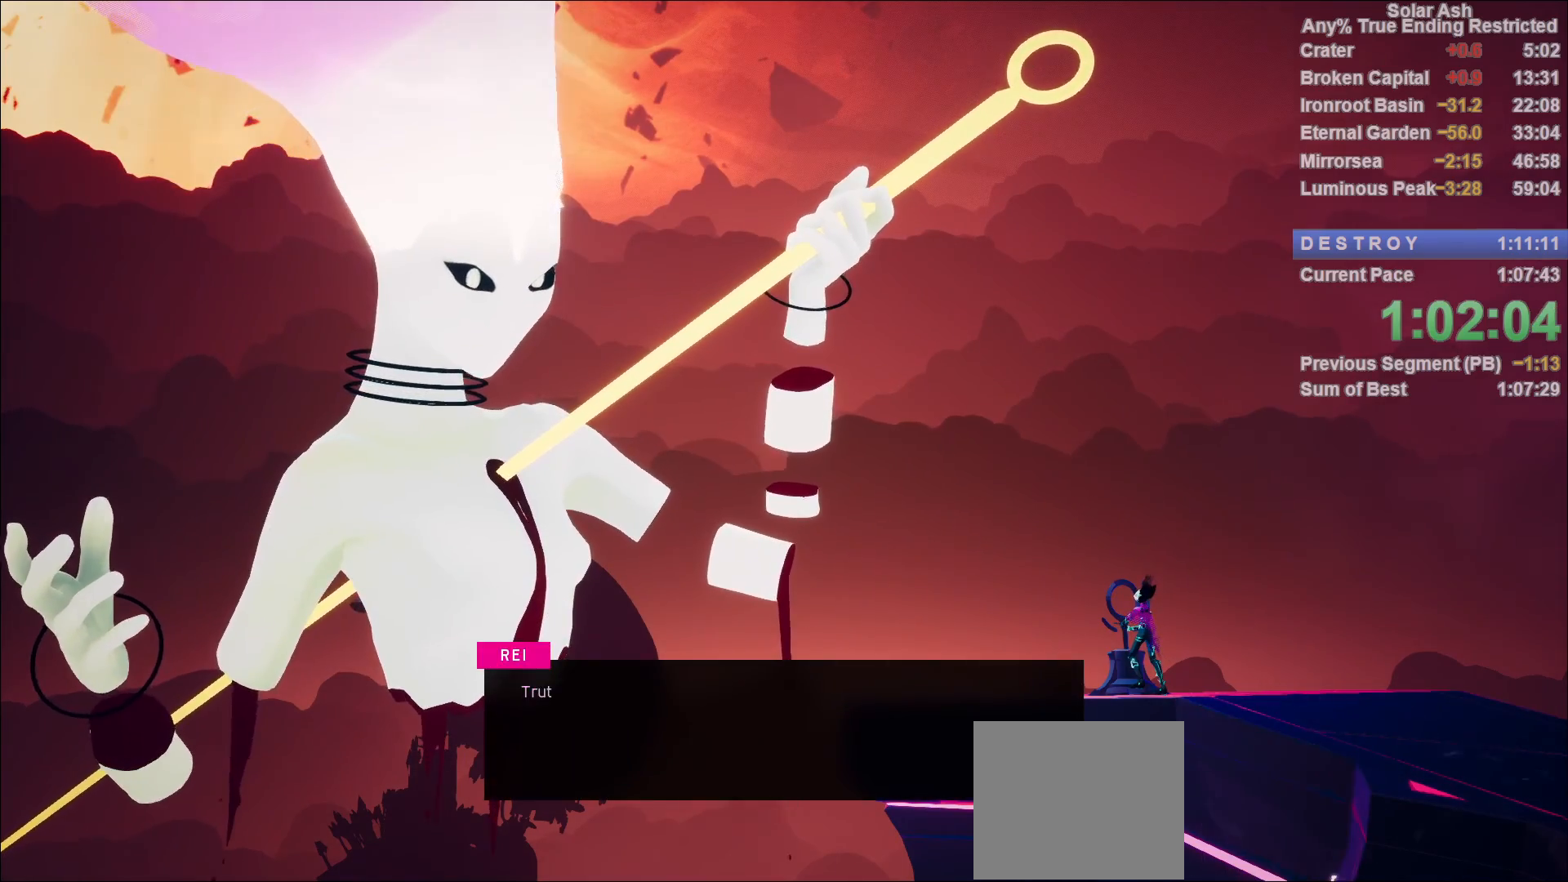
{"buttons": ["CROSS"], "left_stick": "center", "right_stick": "center", "events": [[33, "CROSS", "down"], [67, "CROSS", "up"], [150, "CROSS", "down"], [200, "CROSS", "up"], [267, "CROSS", "down"], [300, "CROSS", "up"], [367, "CROSS", "down"], [417, "CROSS", "up"], [500, "CROSS", "down"]]}
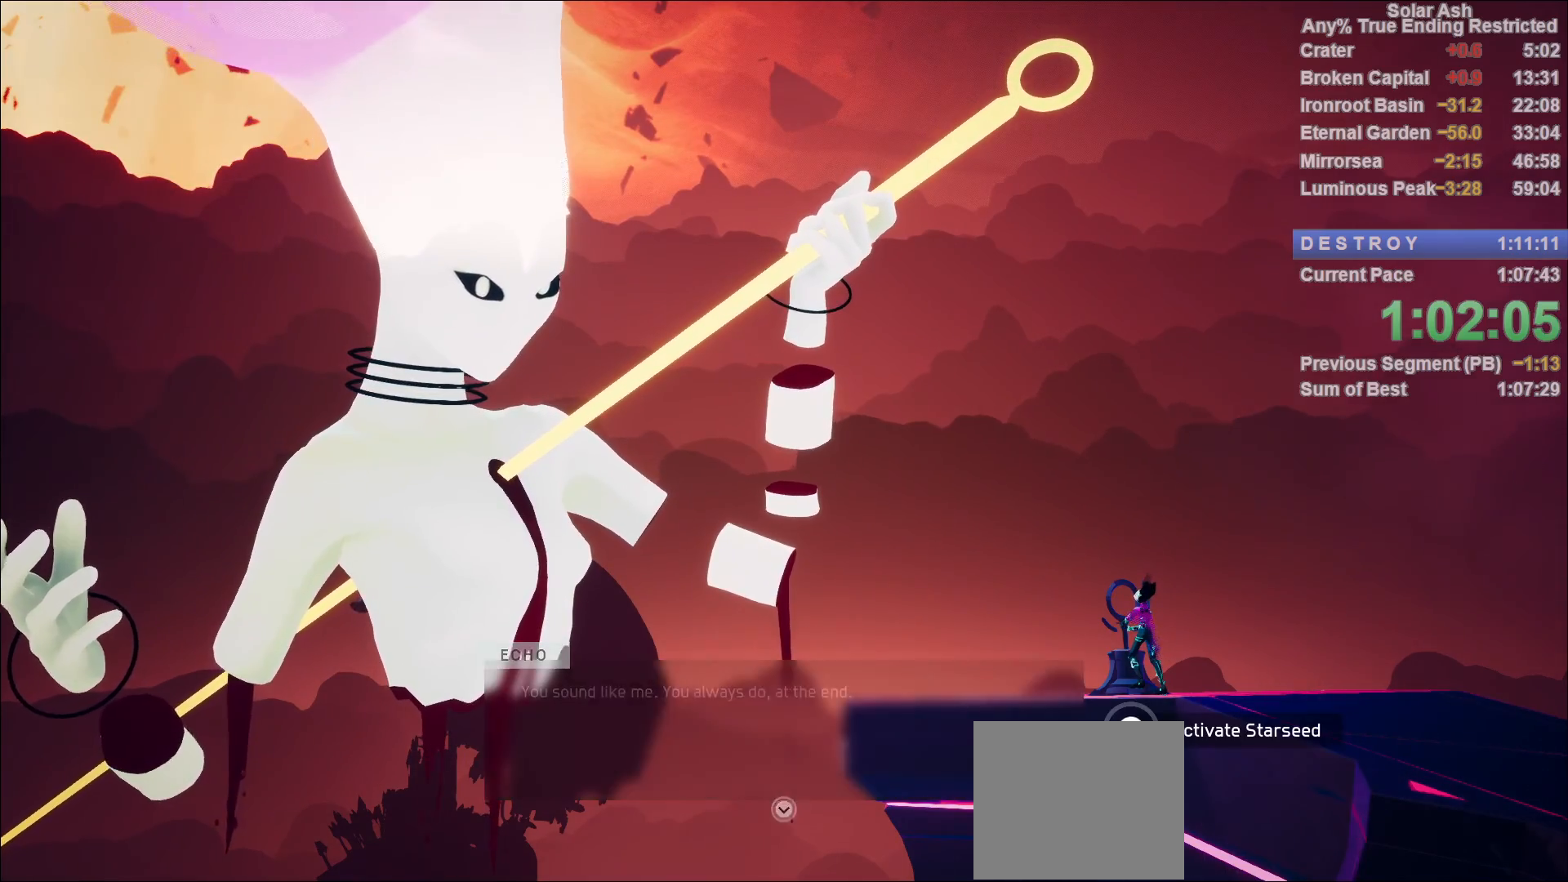
{"buttons": ["SQUARE"], "left_stick": "center", "right_stick": "center", "events": [[33, "CROSS", "up"], [133, "CROSS", "down"], [167, "CROSS", "up"], [200, "SQUARE", "down"]]}
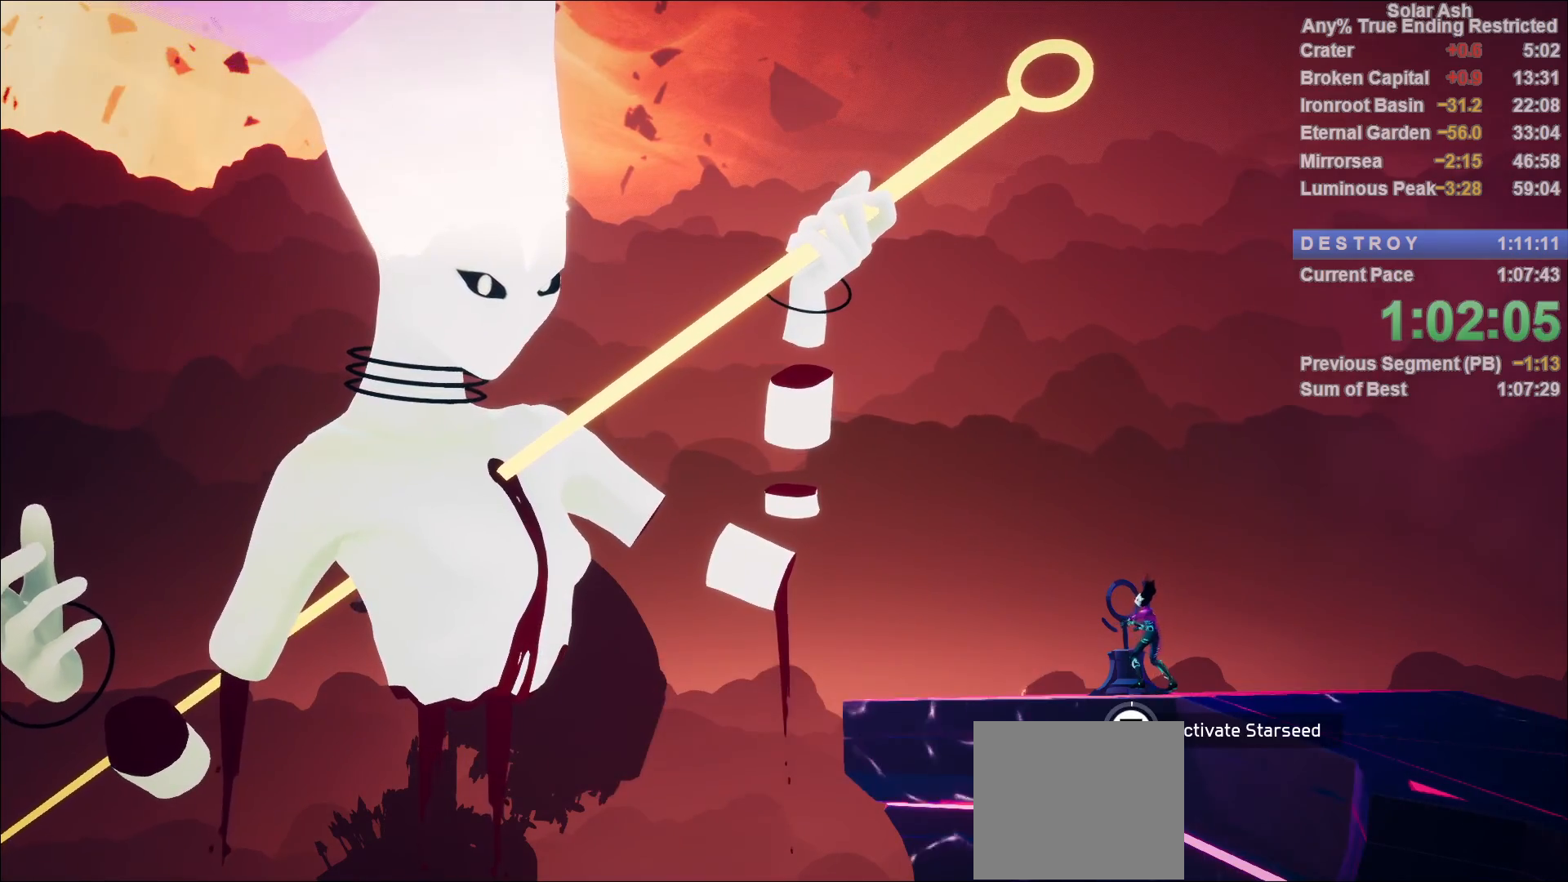
{"buttons": ["SQUARE"], "left_stick": "center", "right_stick": "center", "events": []}
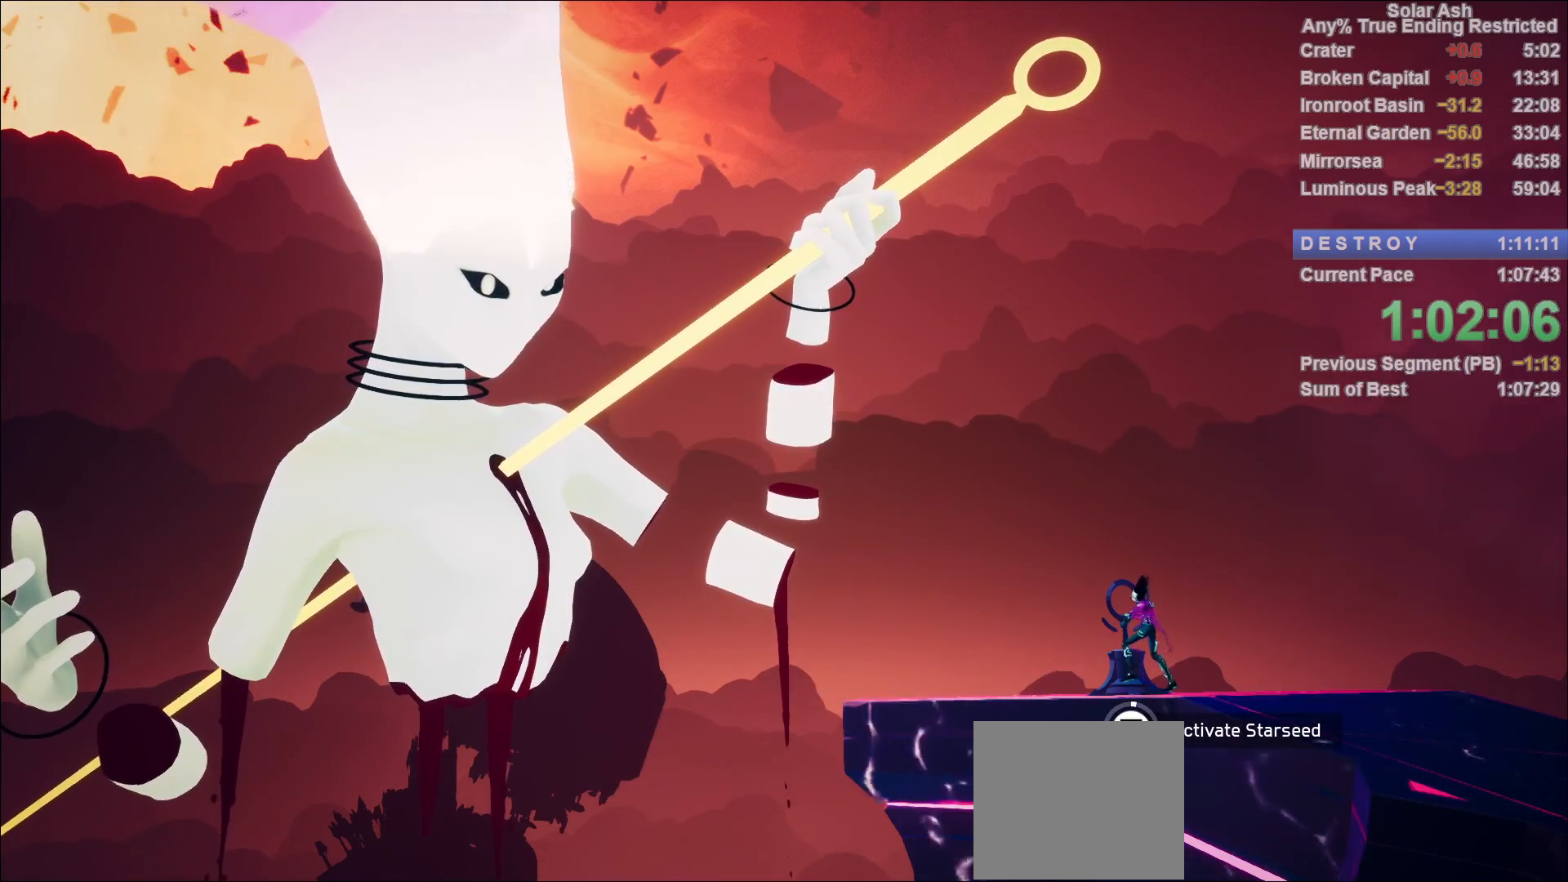
{"buttons": ["SQUARE"], "left_stick": "center", "right_stick": "center", "events": []}
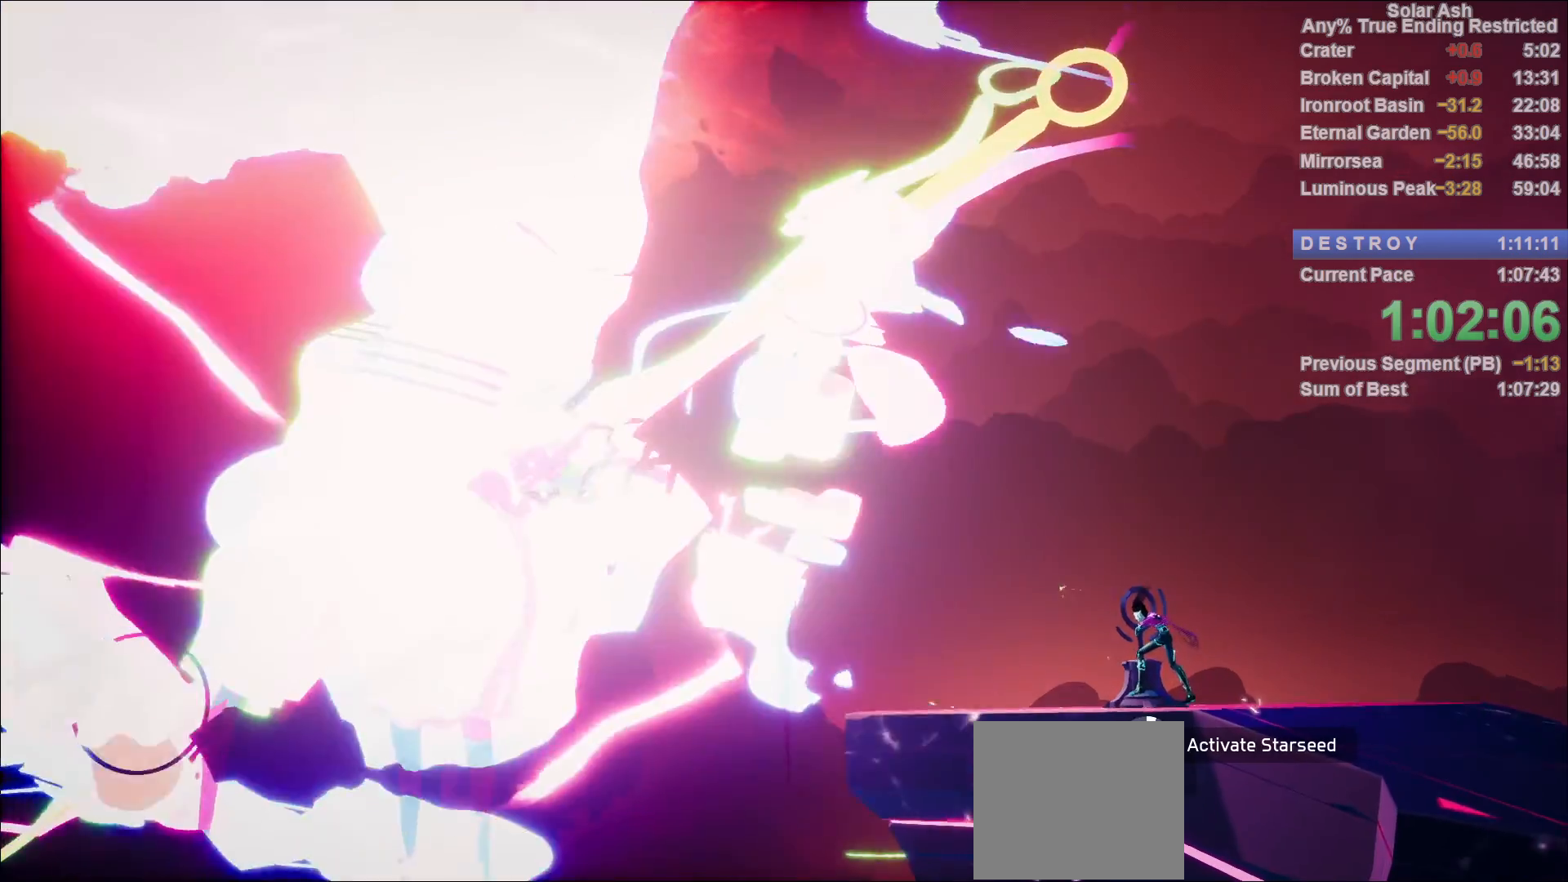
{"buttons": ["SQUARE"], "left_stick": "center", "right_stick": "center", "events": []}
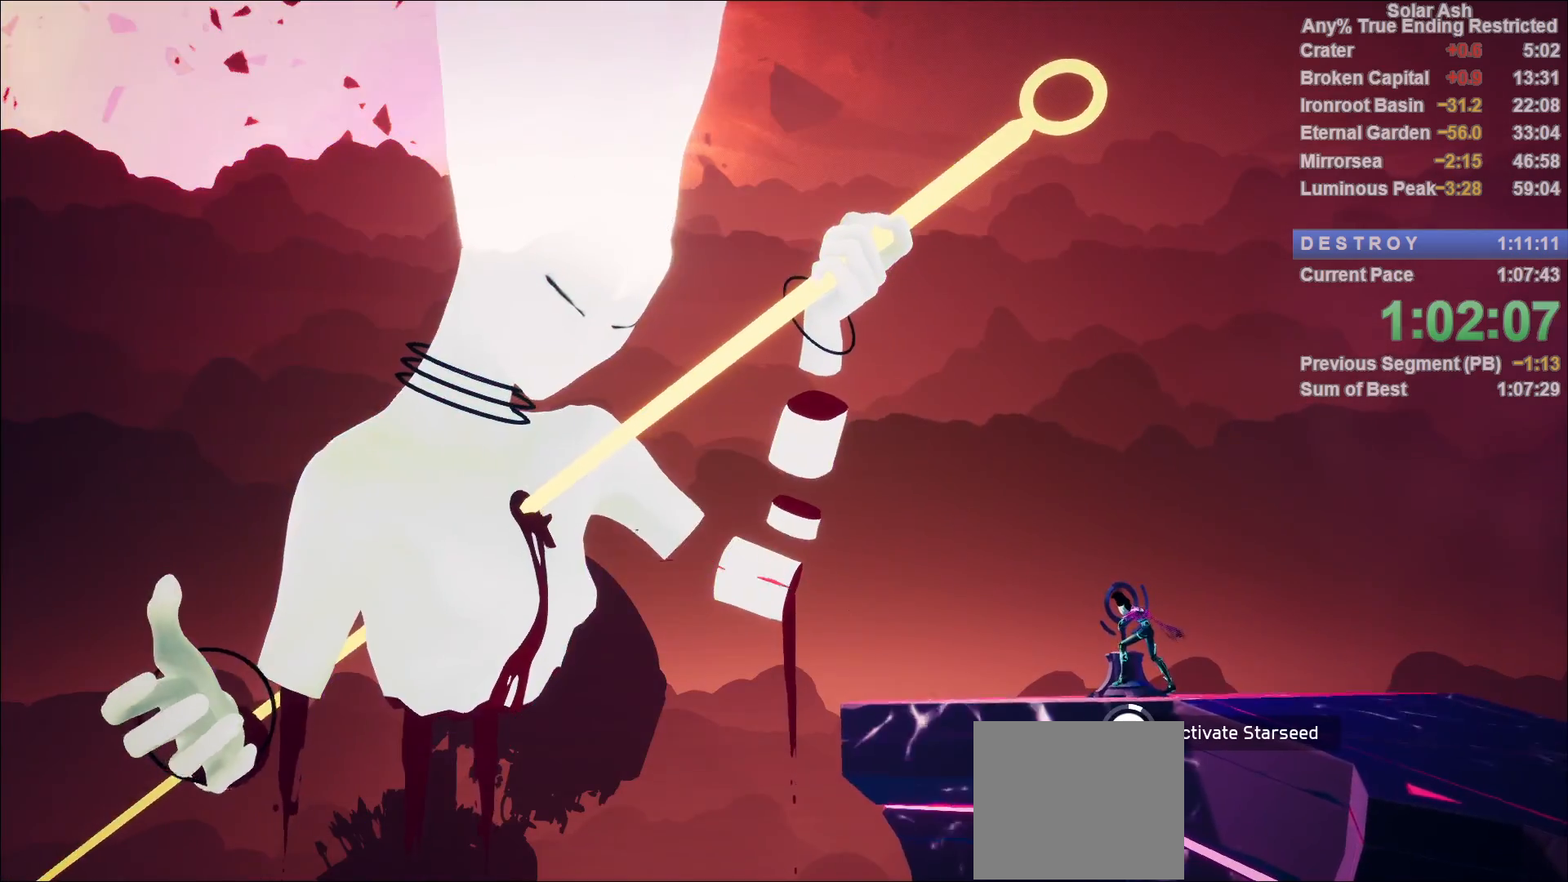
{"buttons": ["SQUARE"], "left_stick": "center", "right_stick": "center", "events": []}
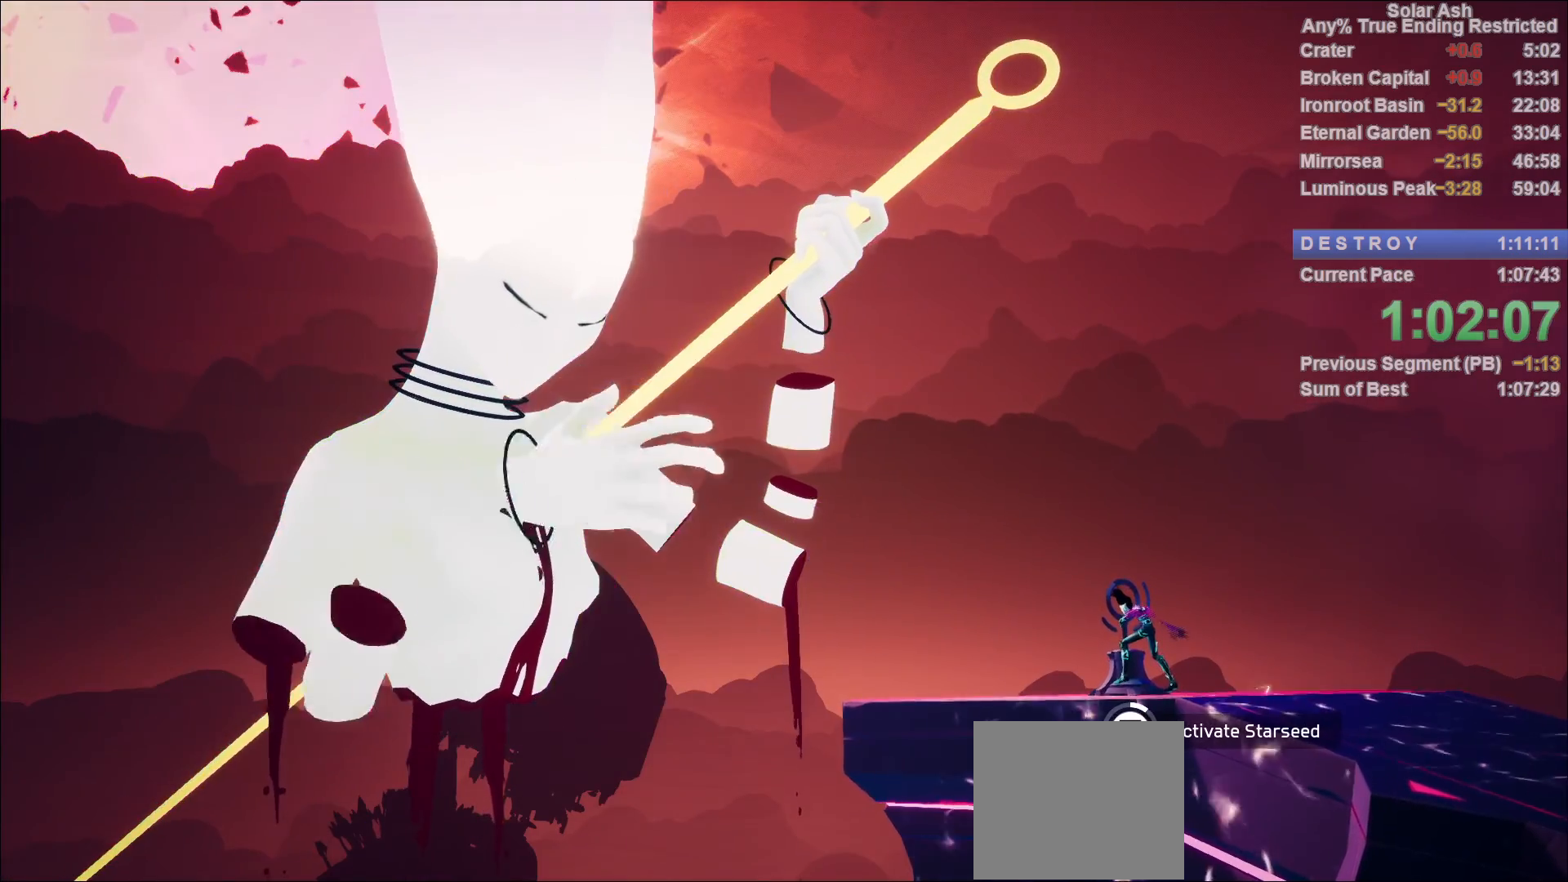
{"buttons": ["SQUARE"], "left_stick": "center", "right_stick": "center", "events": []}
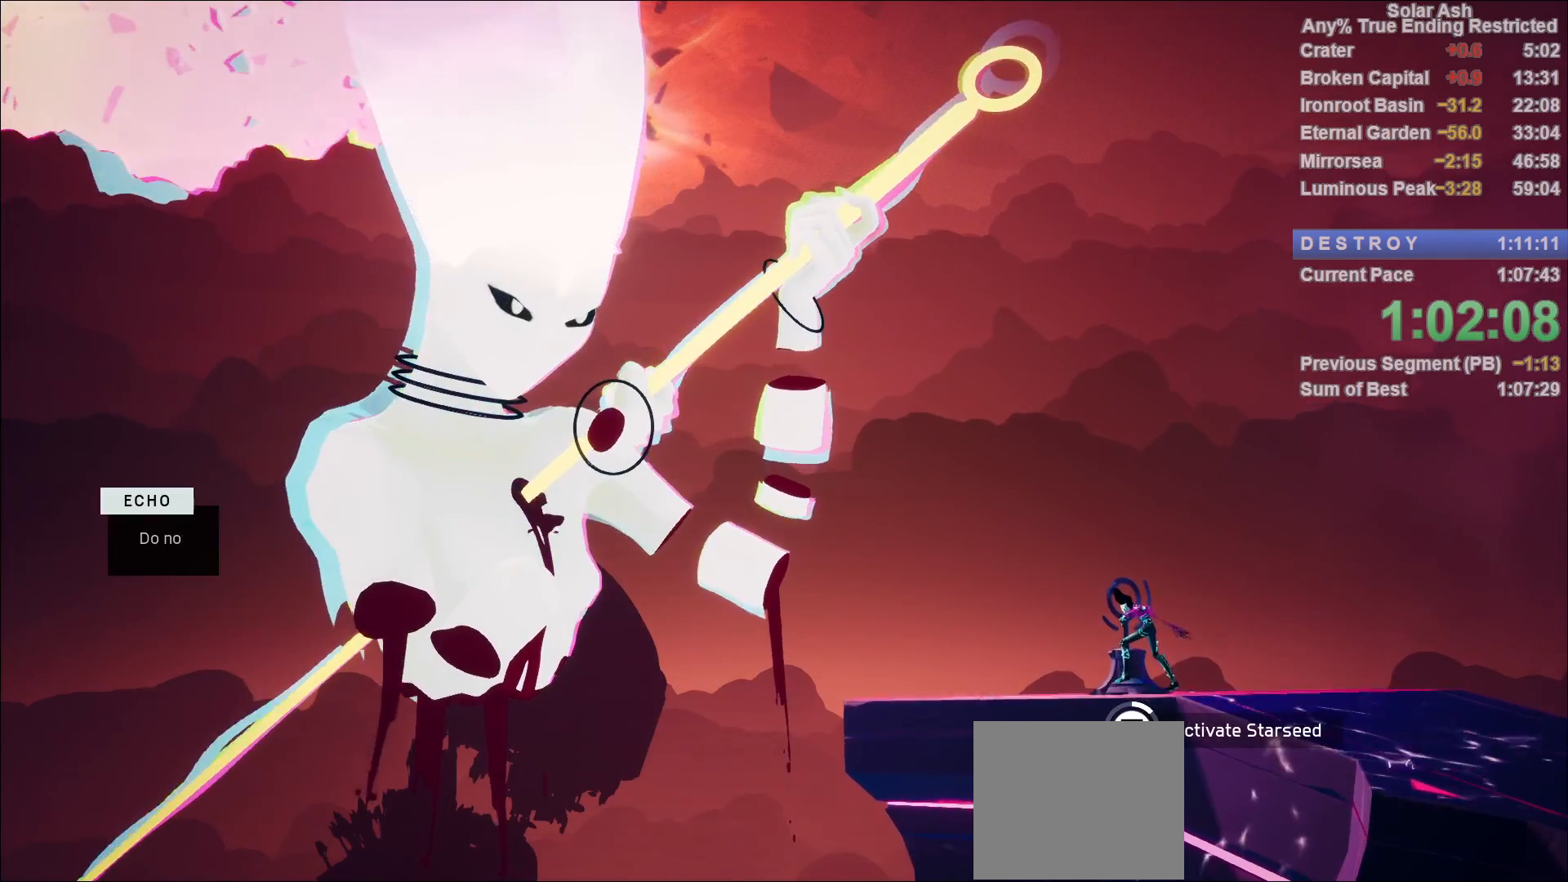
{"buttons": ["SQUARE"], "left_stick": "center", "right_stick": "center", "events": []}
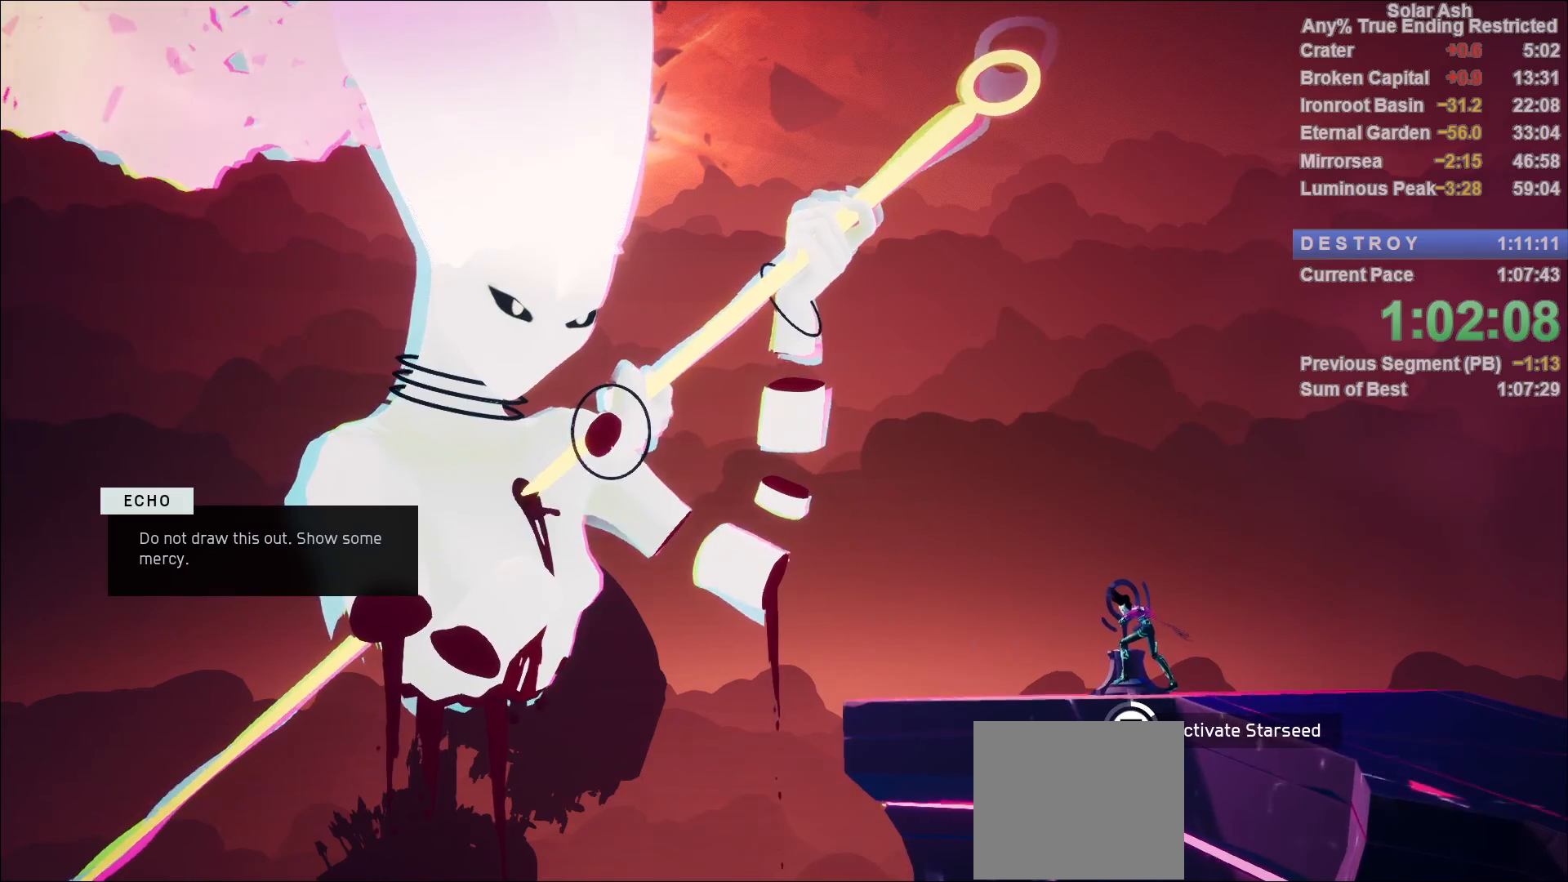
{"buttons": ["SQUARE"], "left_stick": "center", "right_stick": "center", "events": []}
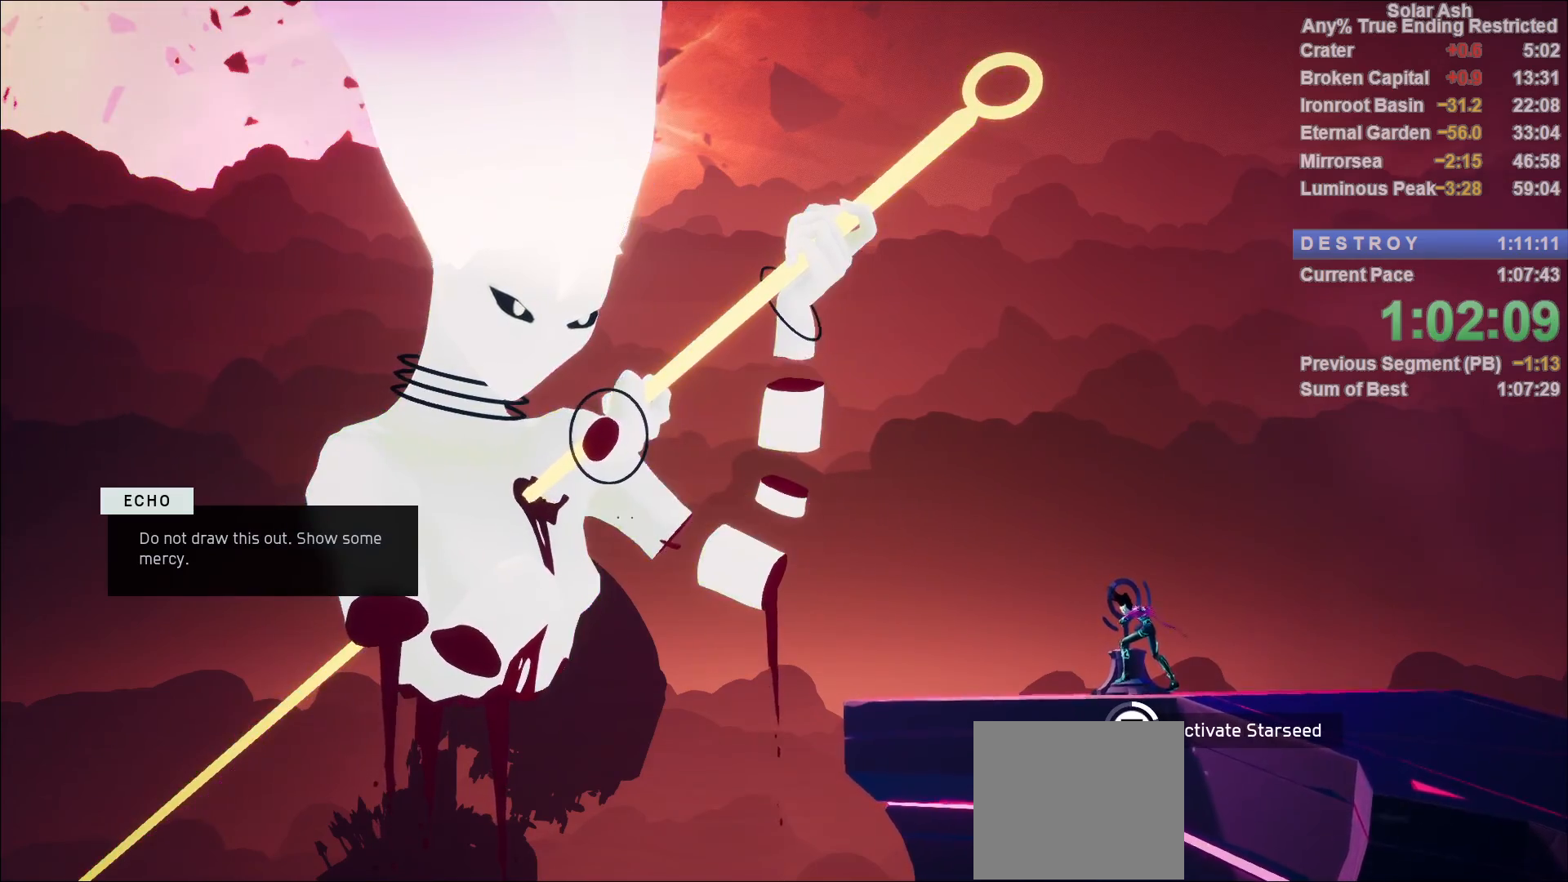
{"buttons": ["SQUARE"], "left_stick": "center", "right_stick": "center", "events": []}
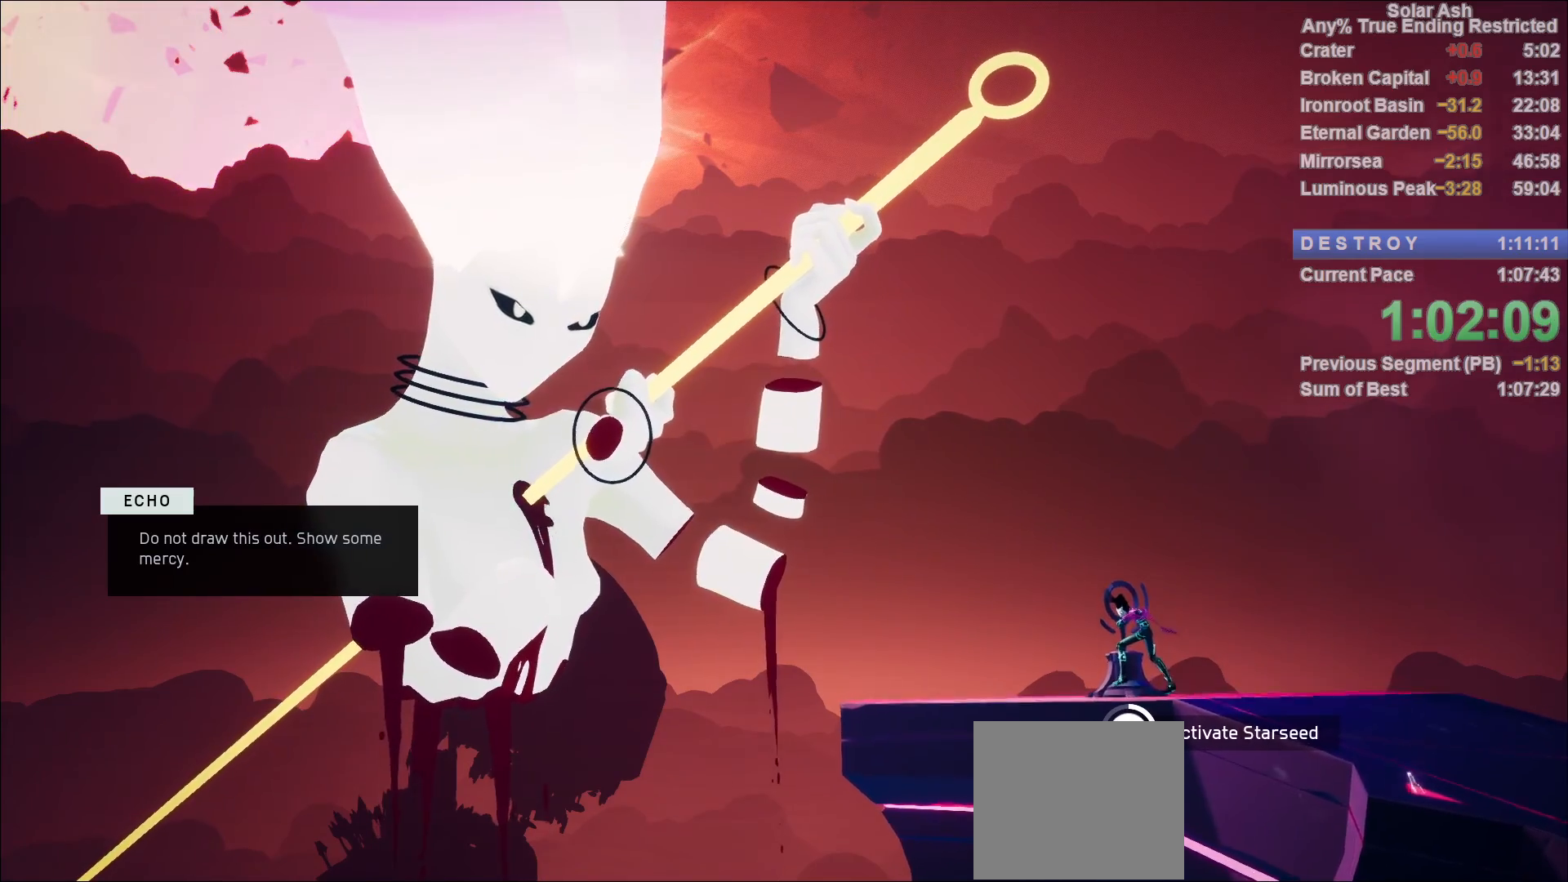
{"buttons": ["SQUARE"], "left_stick": "center", "right_stick": "center", "events": []}
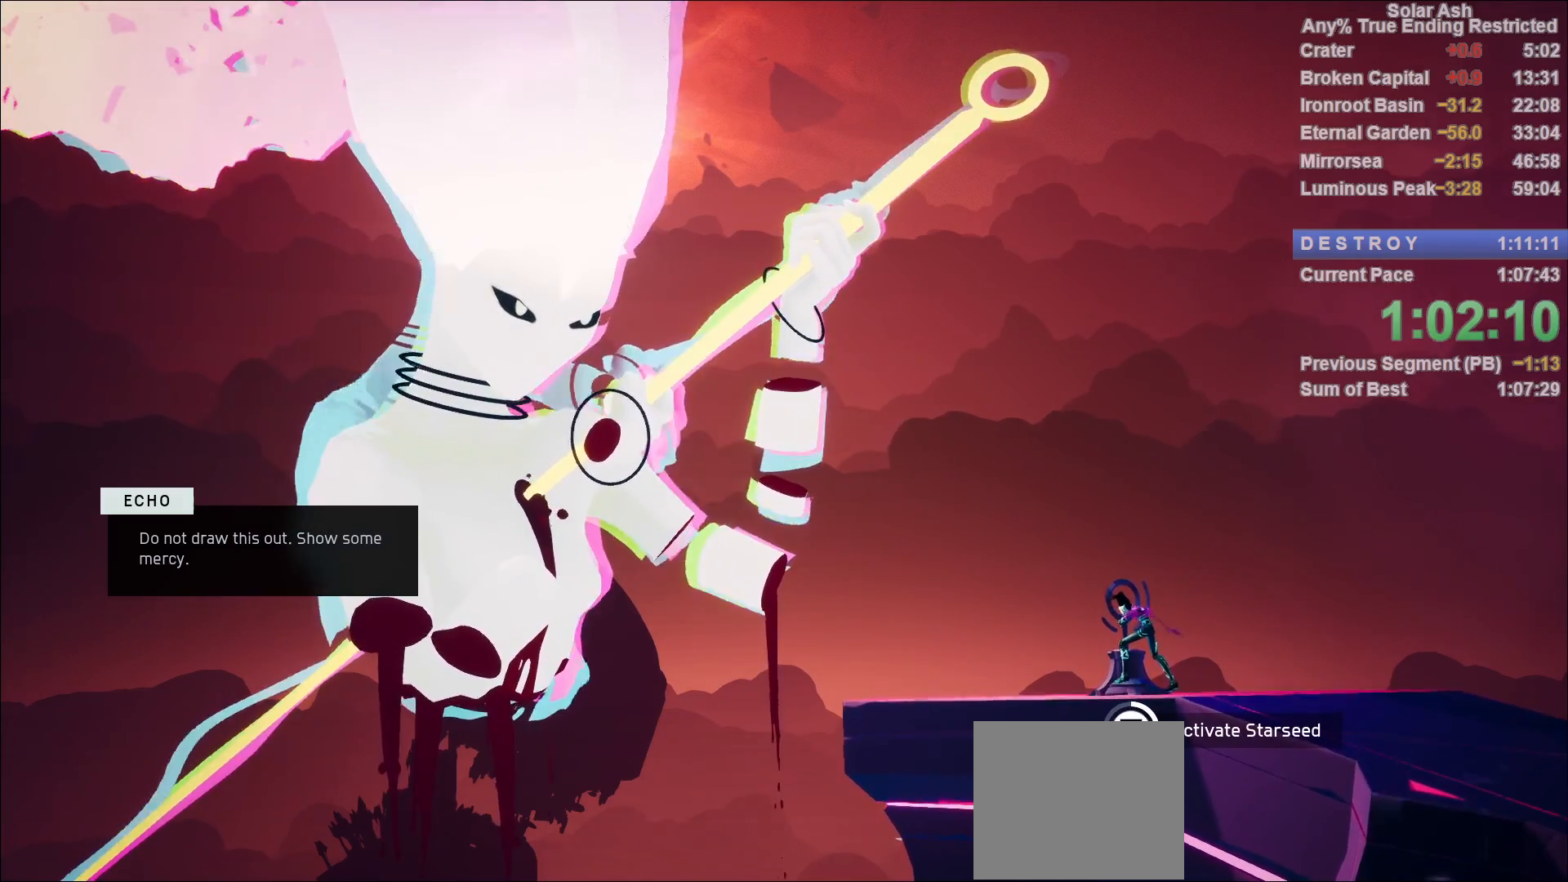
{"buttons": ["SQUARE"], "left_stick": "center", "right_stick": "center", "events": []}
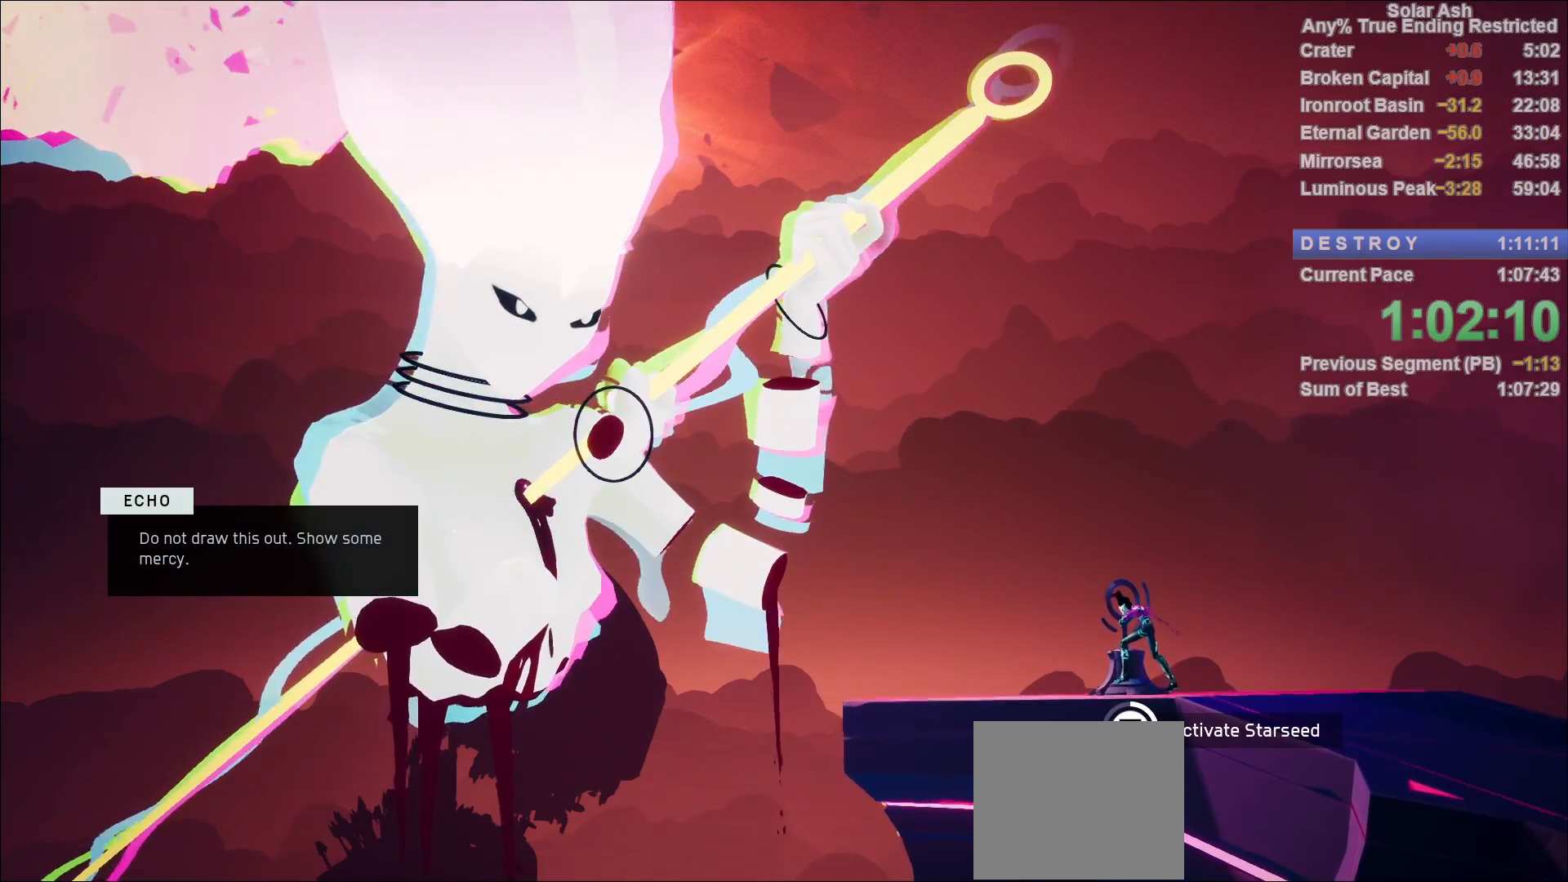
{"buttons": ["SQUARE"], "left_stick": "center", "right_stick": "center", "events": []}
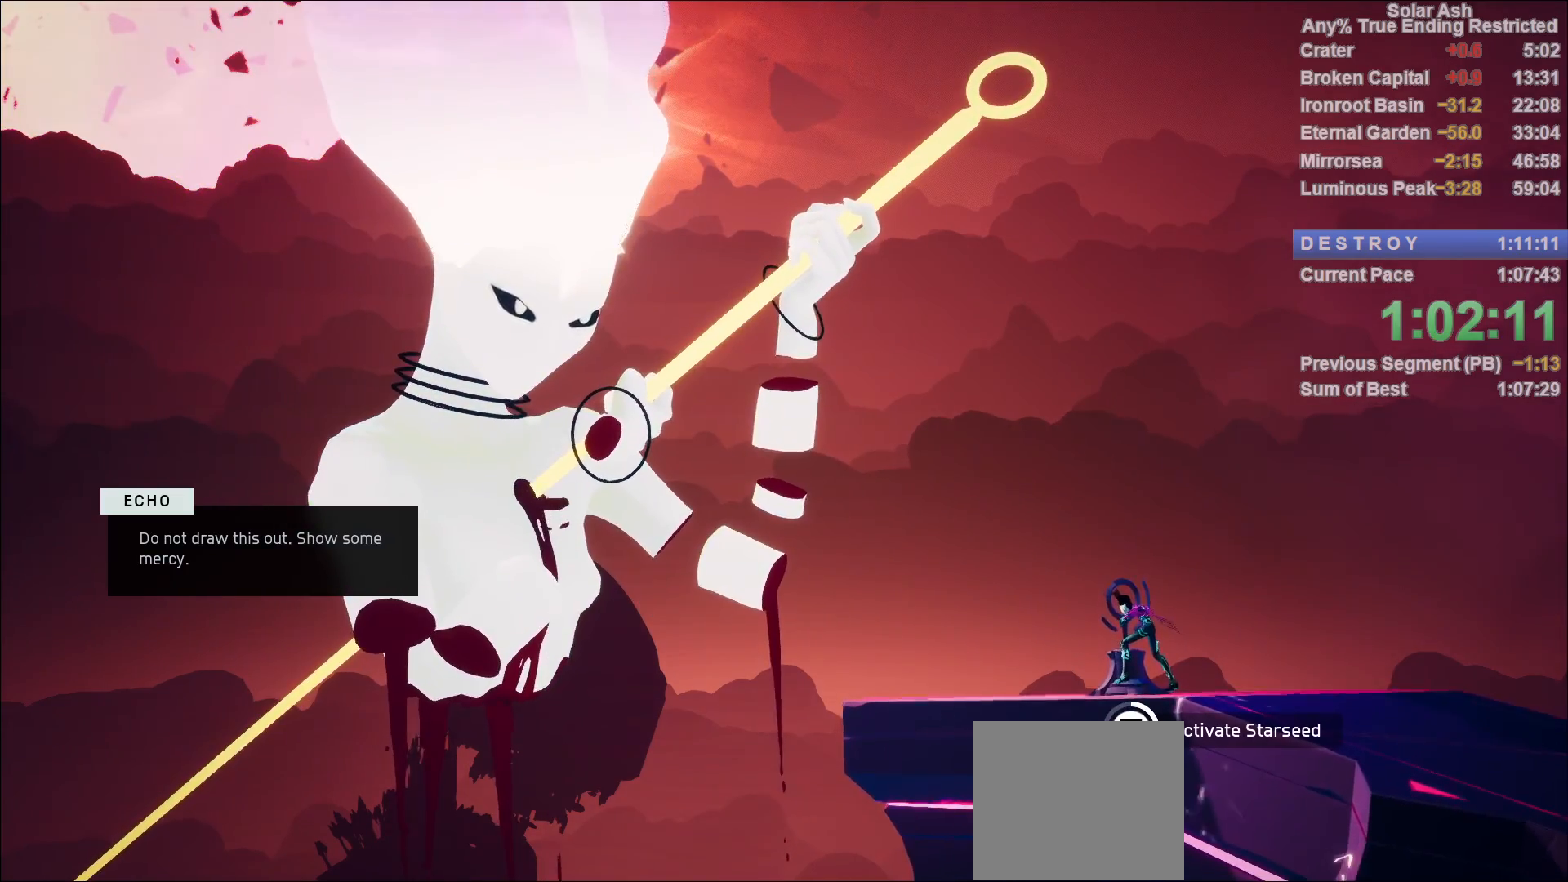
{"buttons": ["SQUARE"], "left_stick": "center", "right_stick": "center", "events": []}
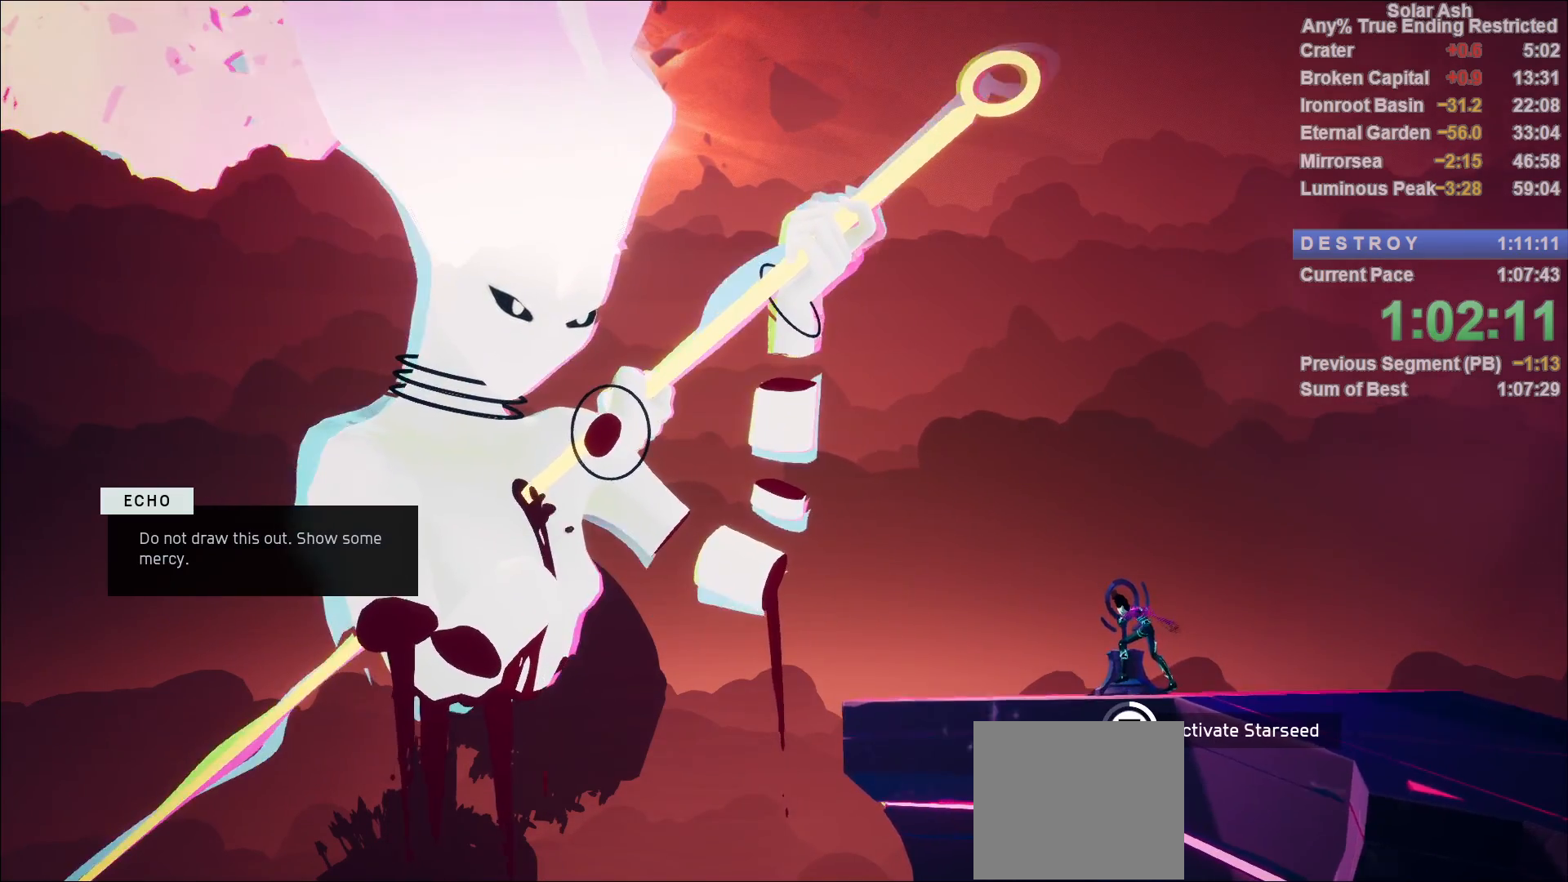
{"buttons": ["SQUARE"], "left_stick": "center", "right_stick": "center", "events": []}
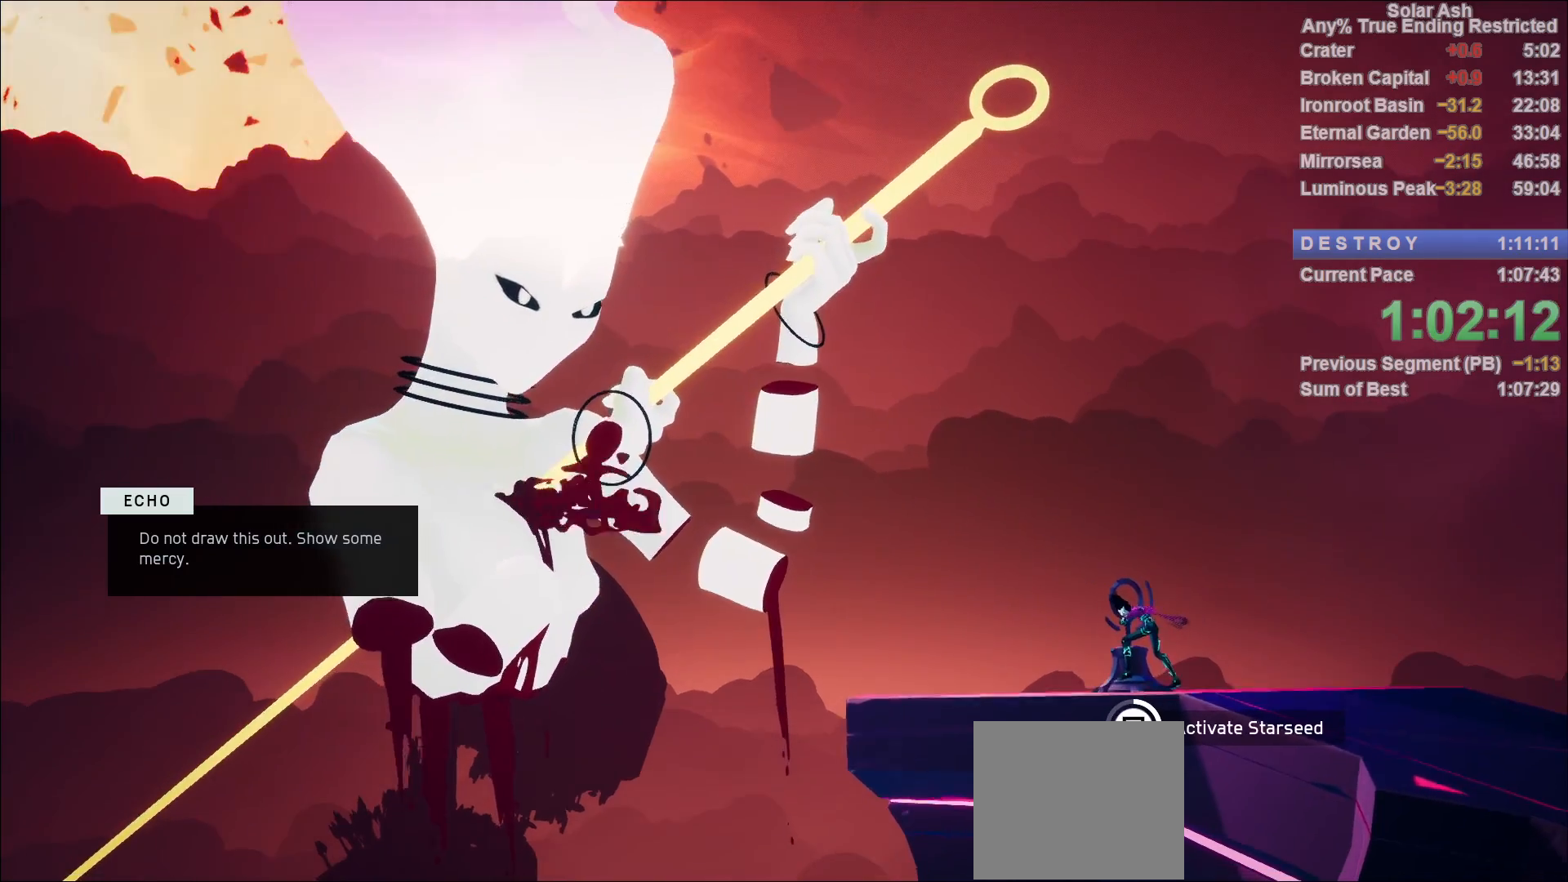
{"buttons": ["SQUARE"], "left_stick": "center", "right_stick": "center", "events": []}